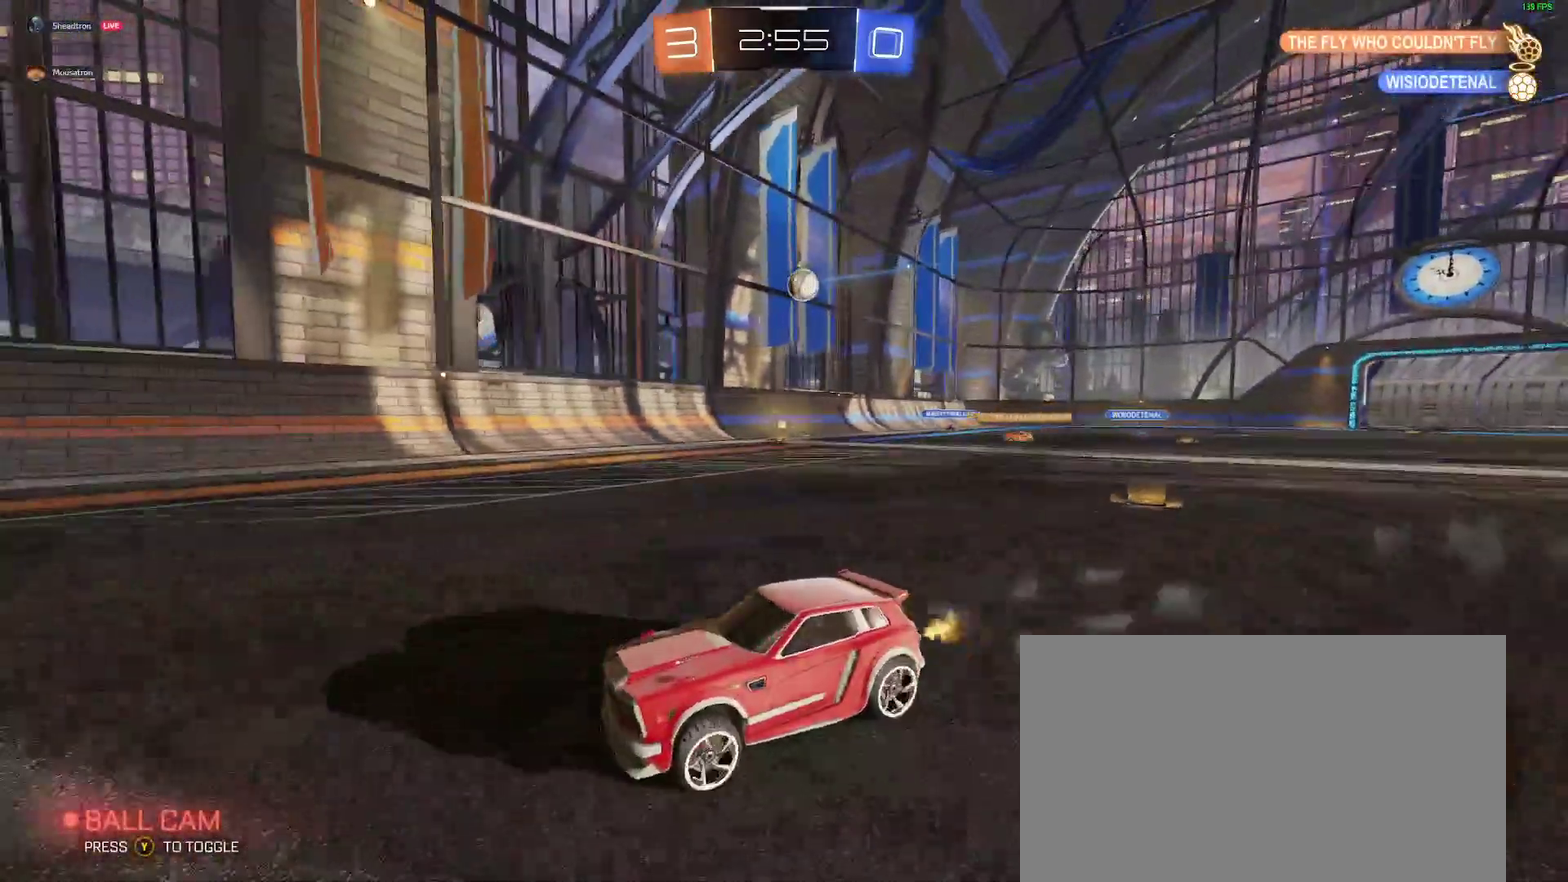
Gameplay with a controller (Xbox layout); each line is a JSON object with the inputs held at the frame after it. "events" lists button and stick changes between this image and that frame as [ms after this image, input, new state], when the widget could be followed in between. Not read: L1 R1.
{"buttons": ["R2"], "left_stick": "center", "right_stick": "center", "events": [[300, "left_stick", "left"], [400, "left_stick", "center"]]}
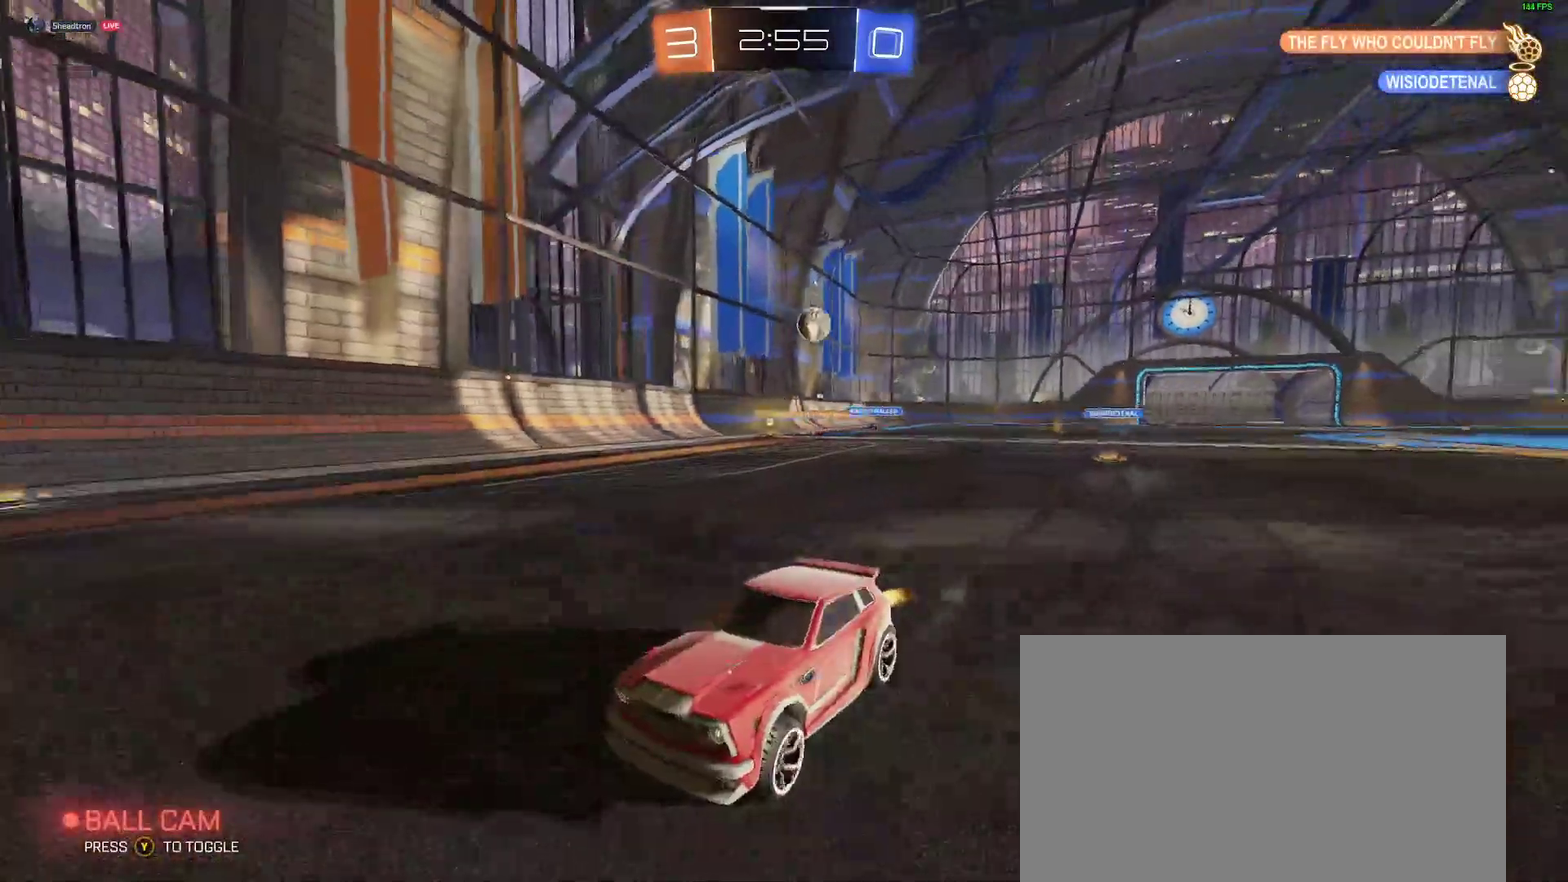
{"buttons": ["R2"], "left_stick": "down-left", "right_stick": "center", "events": [[17, "left_stick", "down-left"], [150, "left_stick", "center"], [333, "left_stick", "down-left"]]}
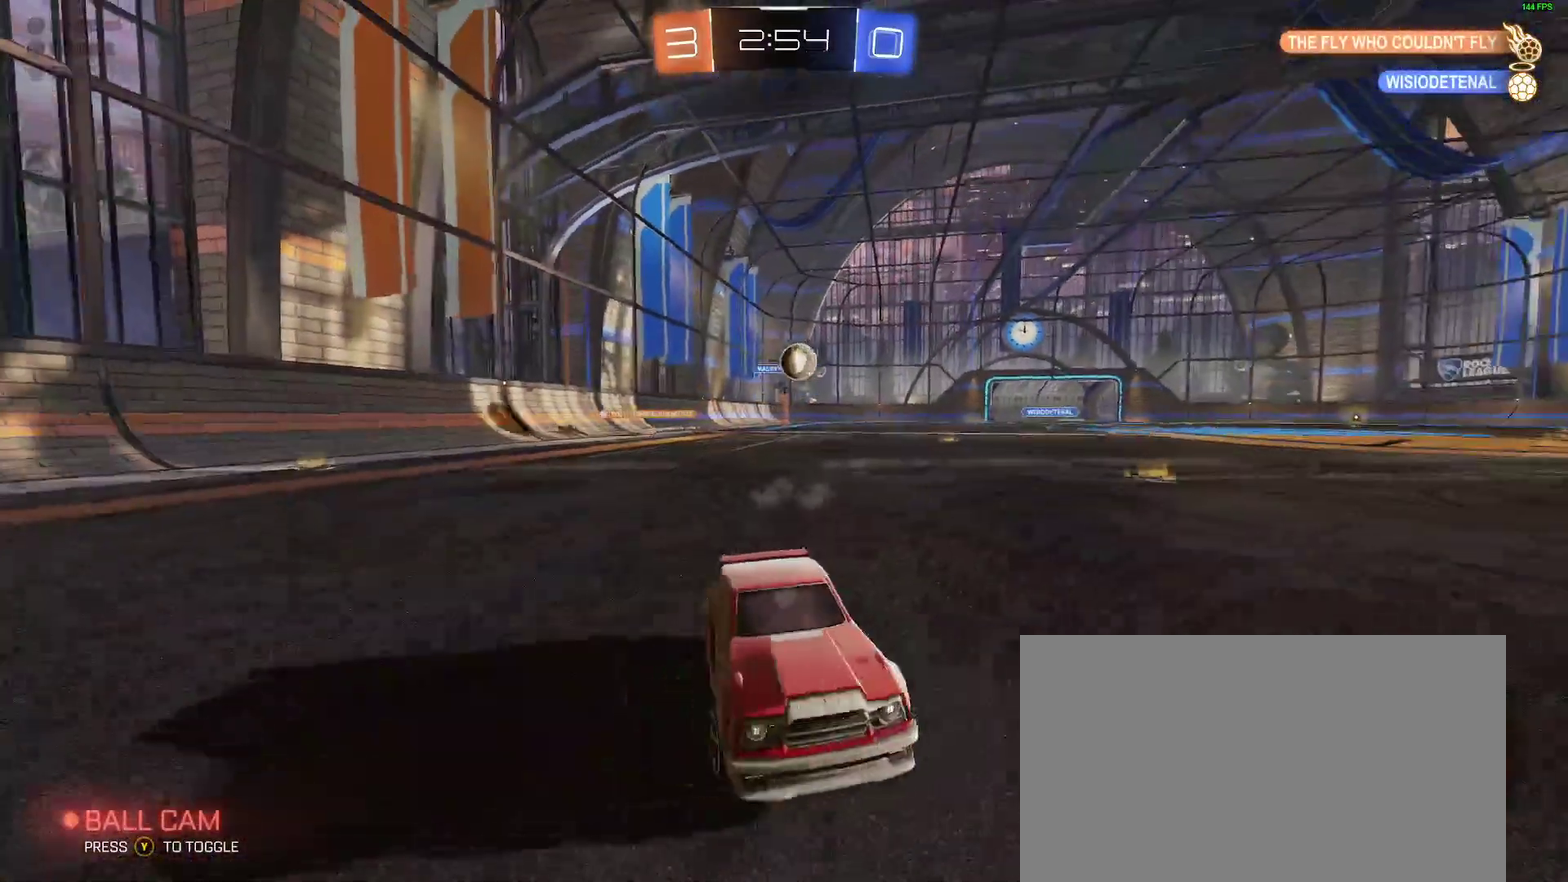
{"buttons": ["A", "R2"], "left_stick": "down-left", "right_stick": "center", "events": [[33, "left_stick", "center"], [150, "R2", "up"], [283, "L2", "down"], [383, "L2", "up"], [383, "R2", "down"], [383, "left_stick", "down-left"], [483, "A", "down"]]}
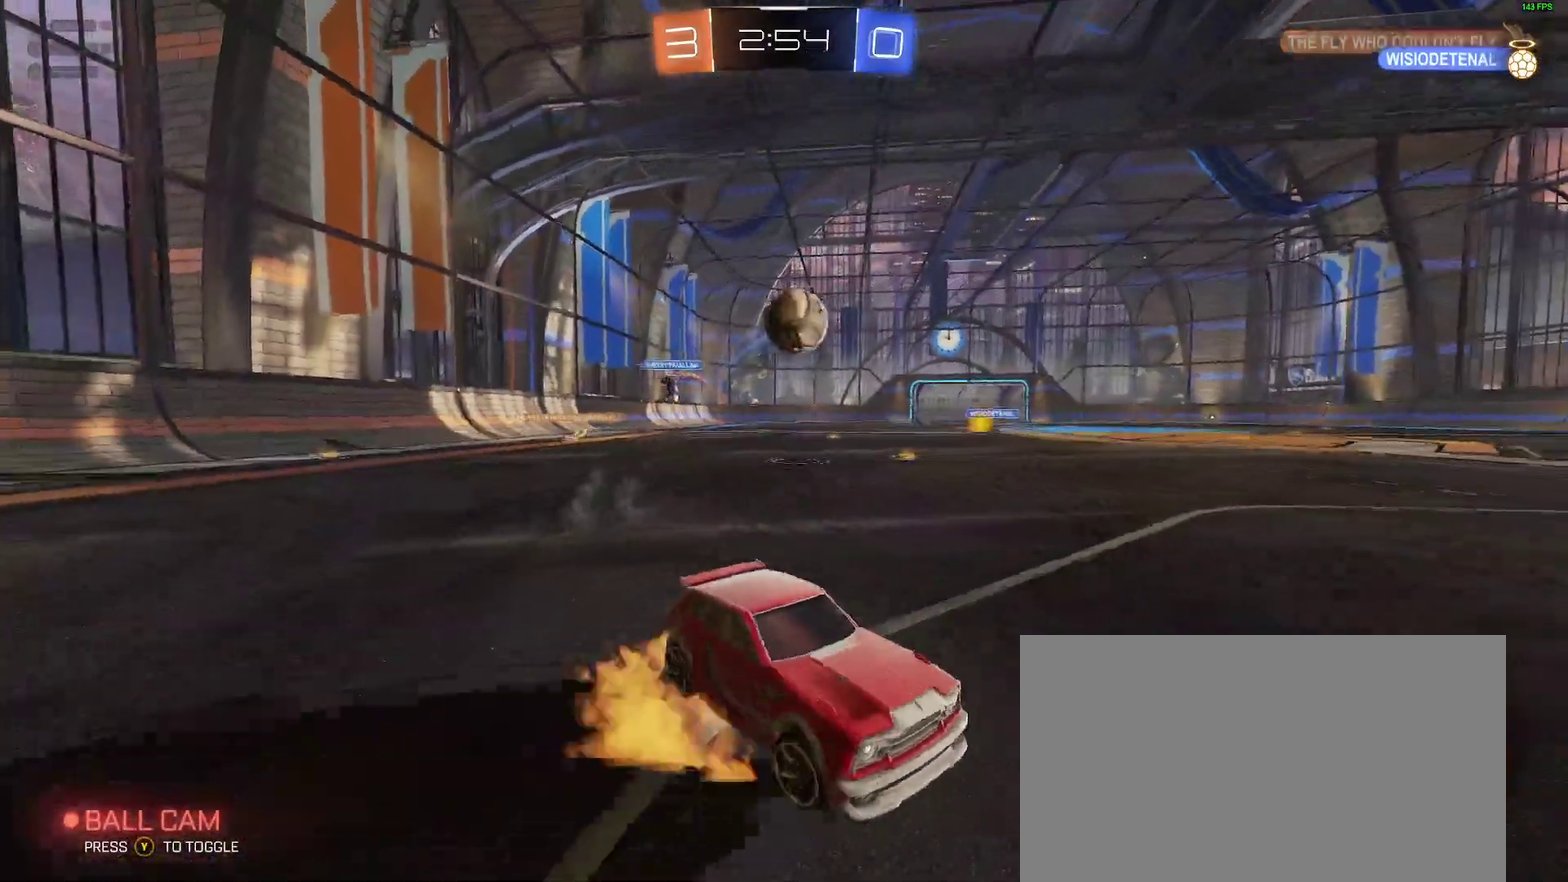
{"buttons": ["A", "B", "R2"], "left_stick": "down-right", "right_stick": "center"}
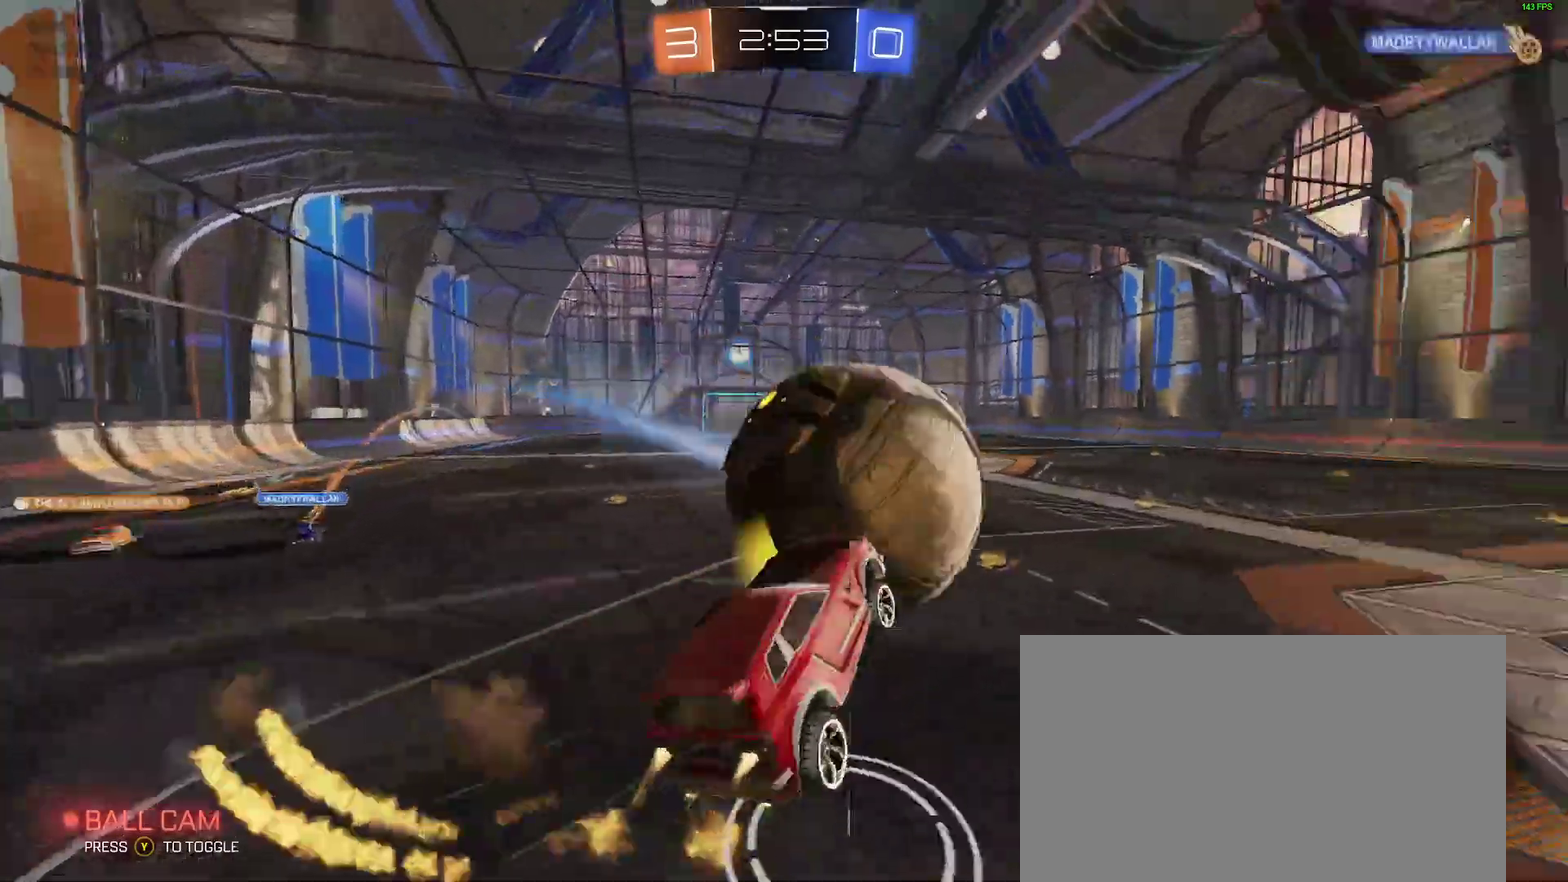
{"buttons": [], "left_stick": "down-right", "right_stick": "center"}
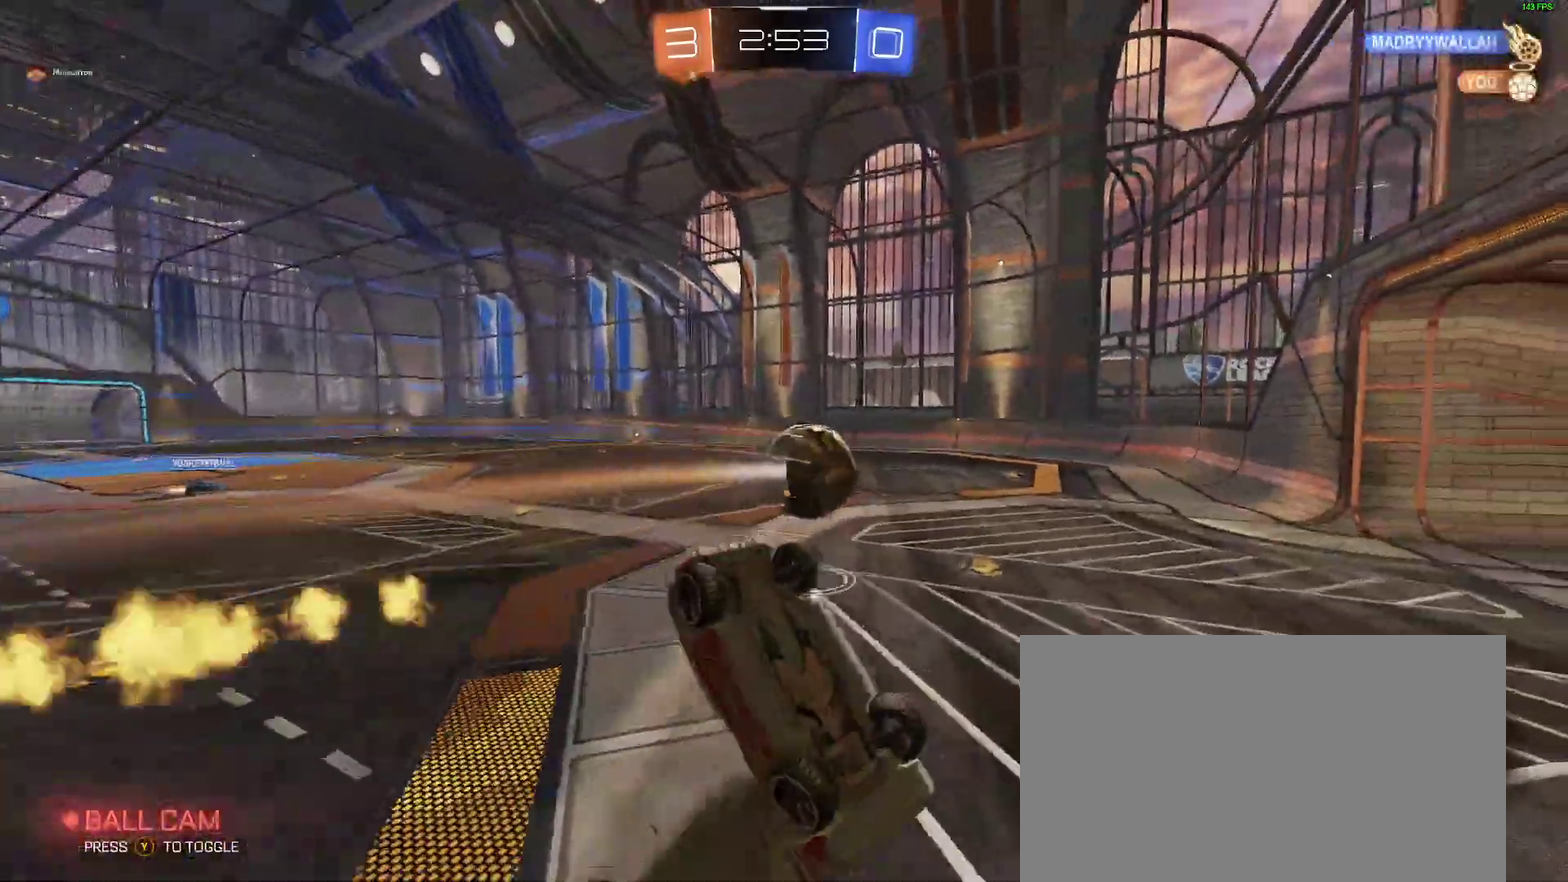
{"buttons": ["B"], "left_stick": "up", "right_stick": "center"}
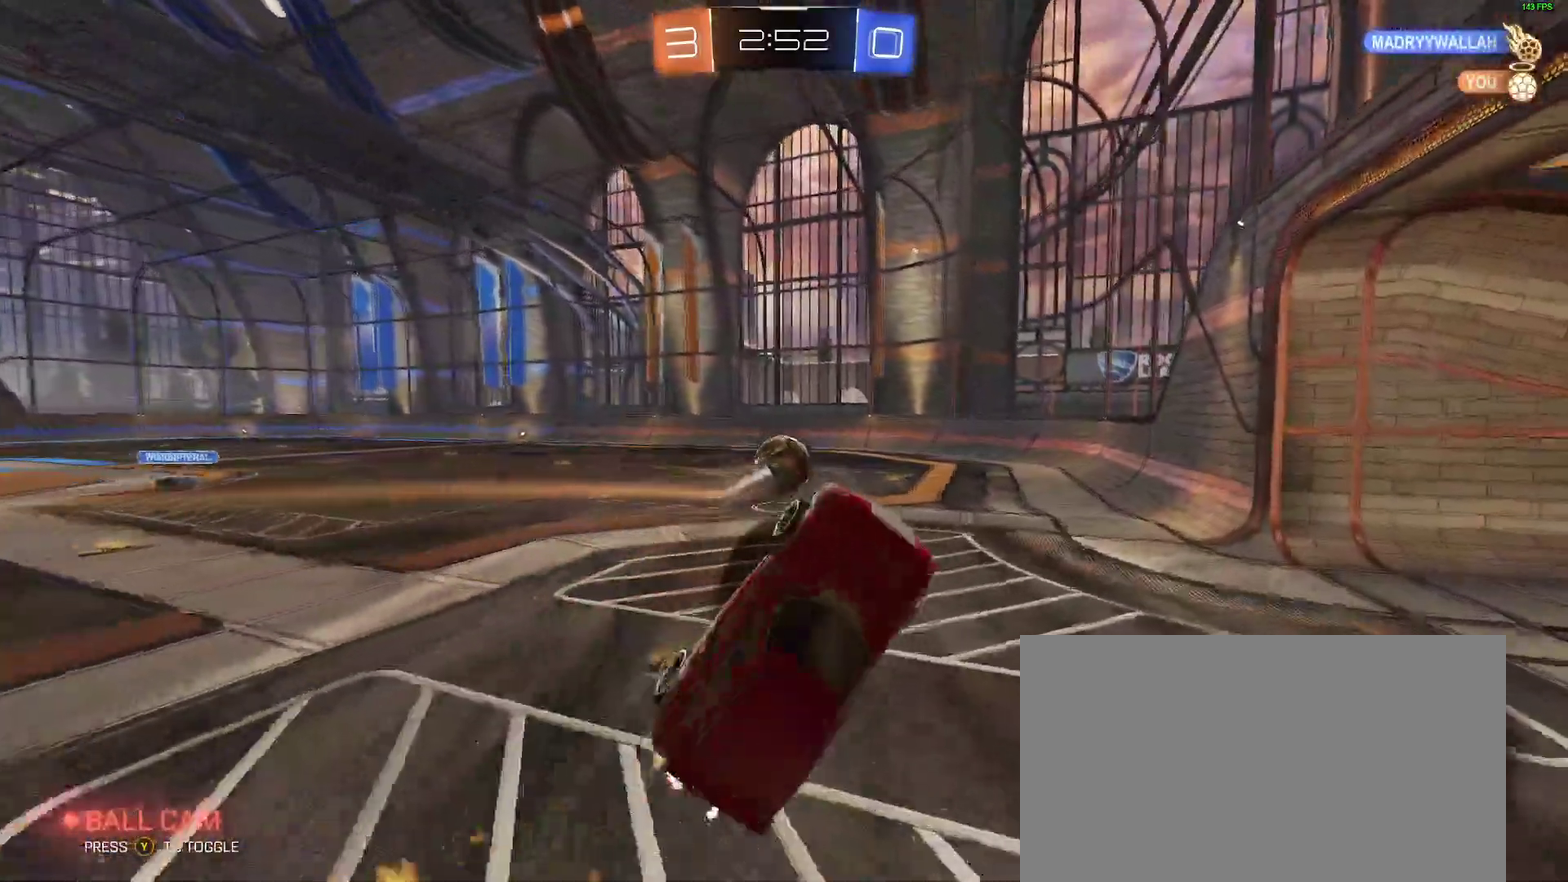
{"buttons": ["R2"], "left_stick": "down-left", "right_stick": "center"}
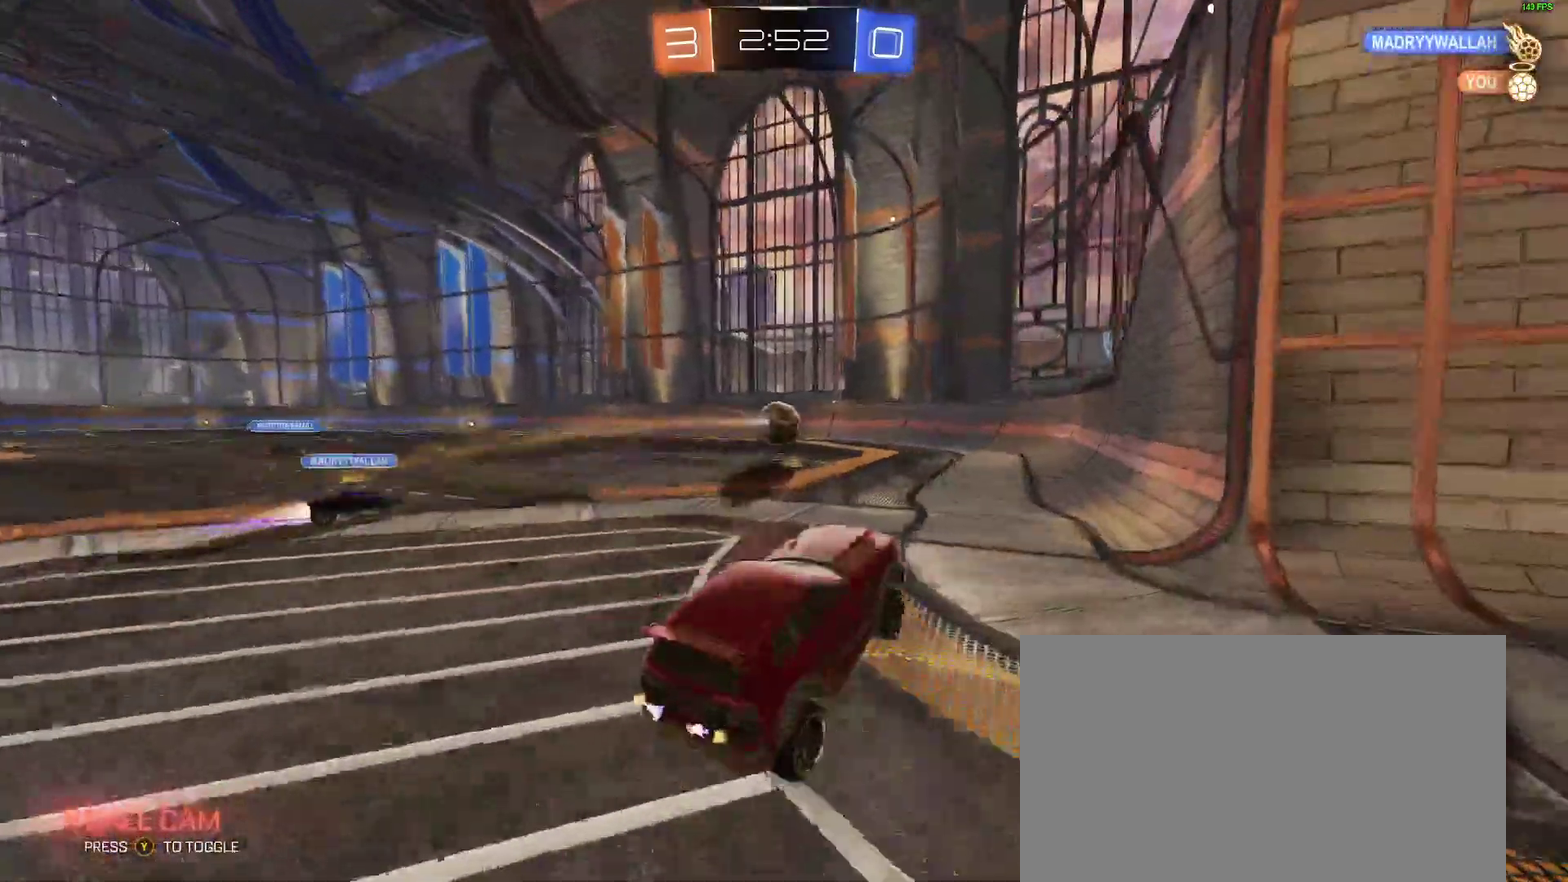
{"buttons": ["R2"], "left_stick": "center", "right_stick": "center"}
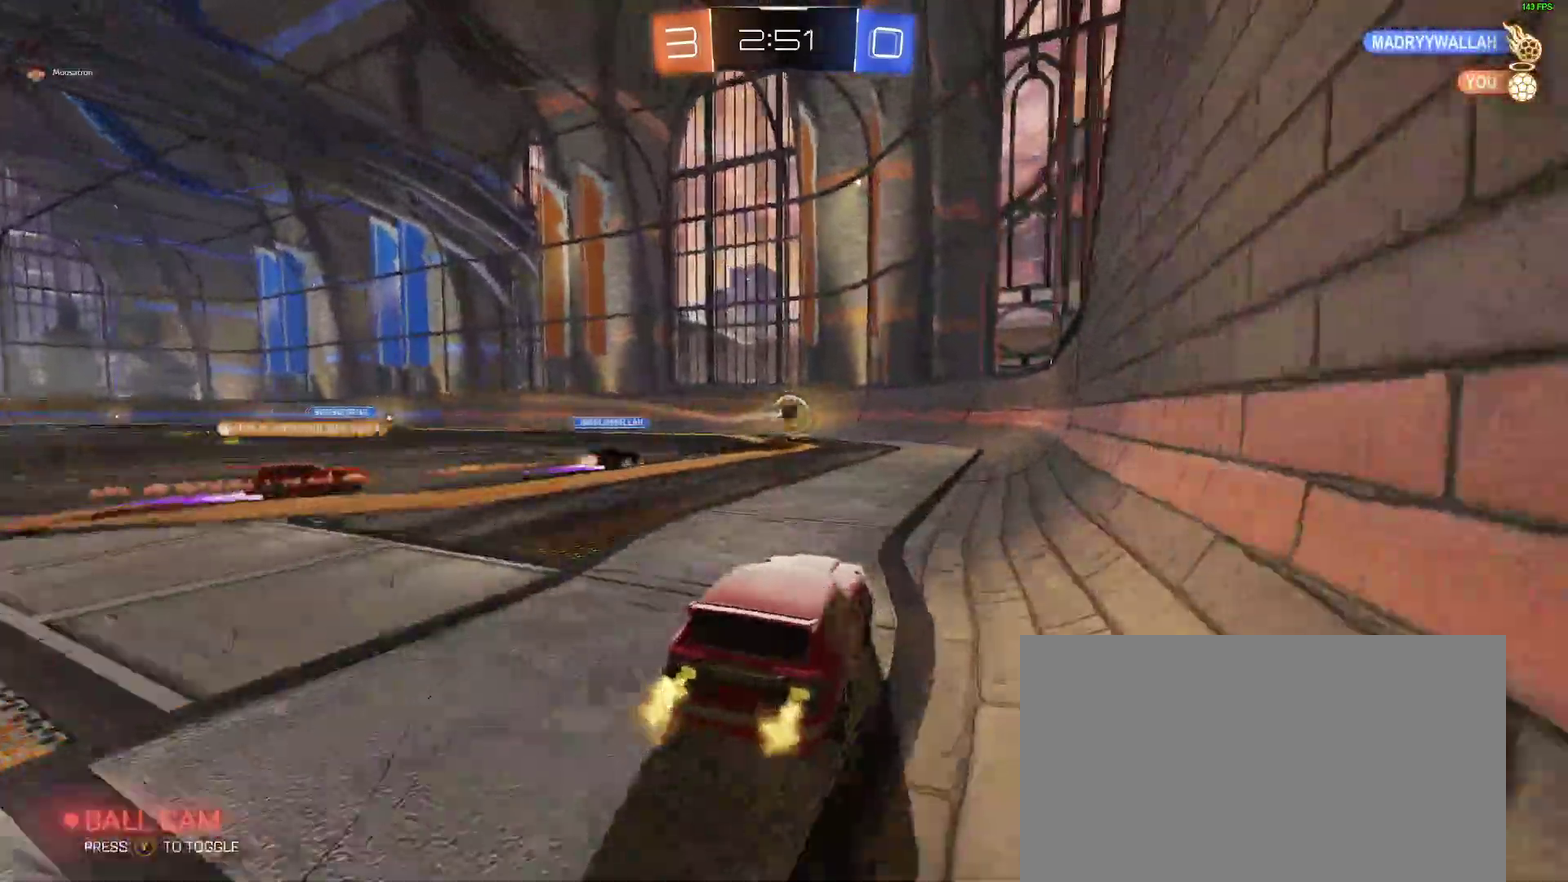
{"buttons": ["R2"], "left_stick": "left", "right_stick": "center", "events": [[450, "left_stick", "left"]]}
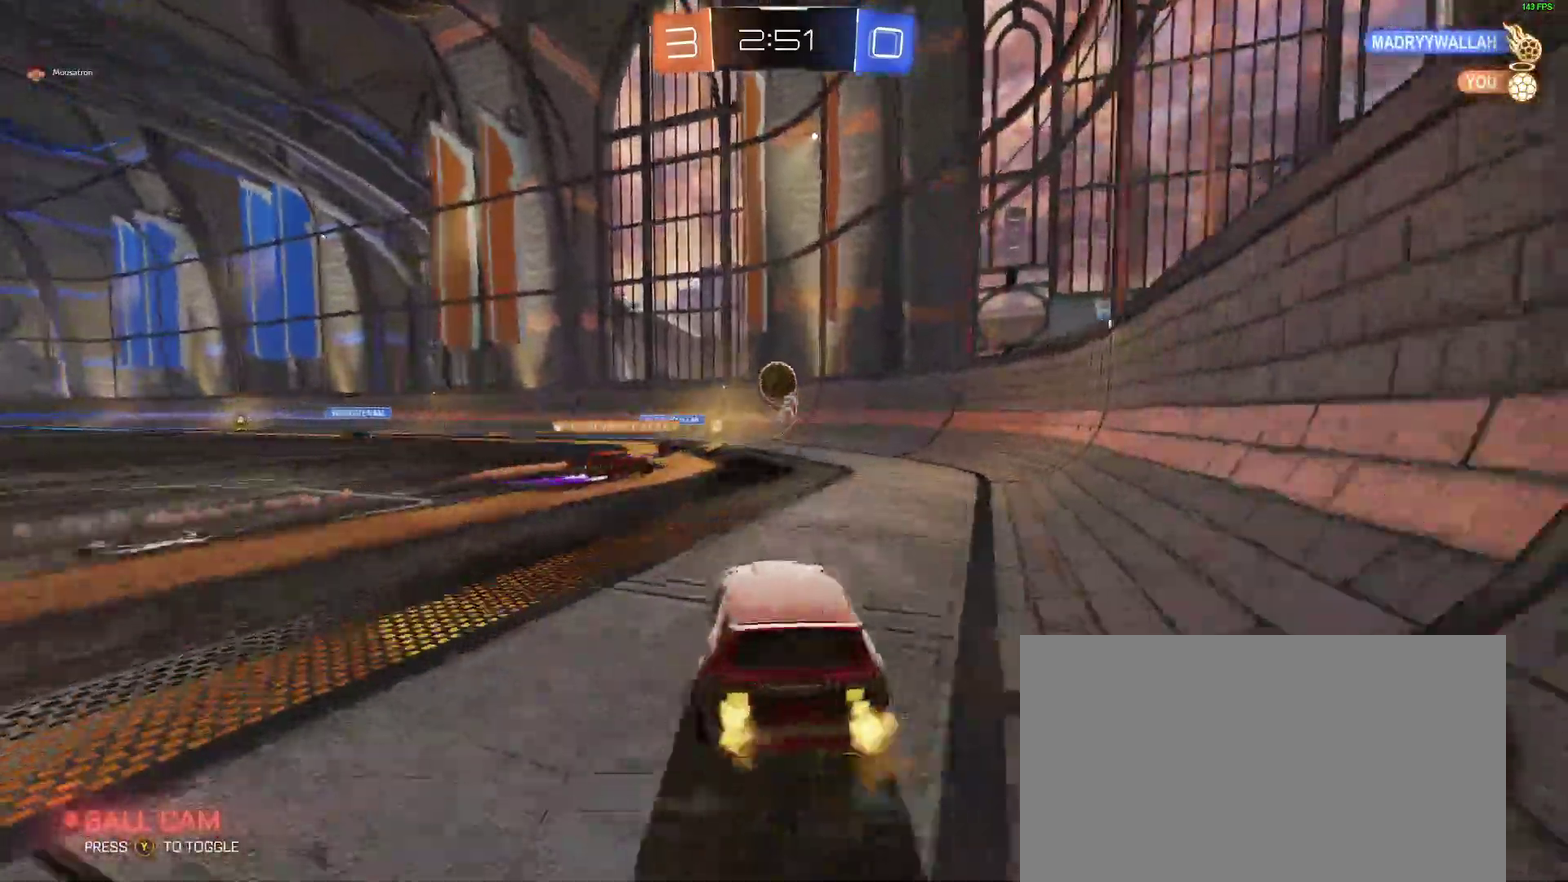
{"buttons": ["R2"], "left_stick": "down-left", "right_stick": "center", "events": [[33, "left_stick", "center"], [383, "left_stick", "down-left"]]}
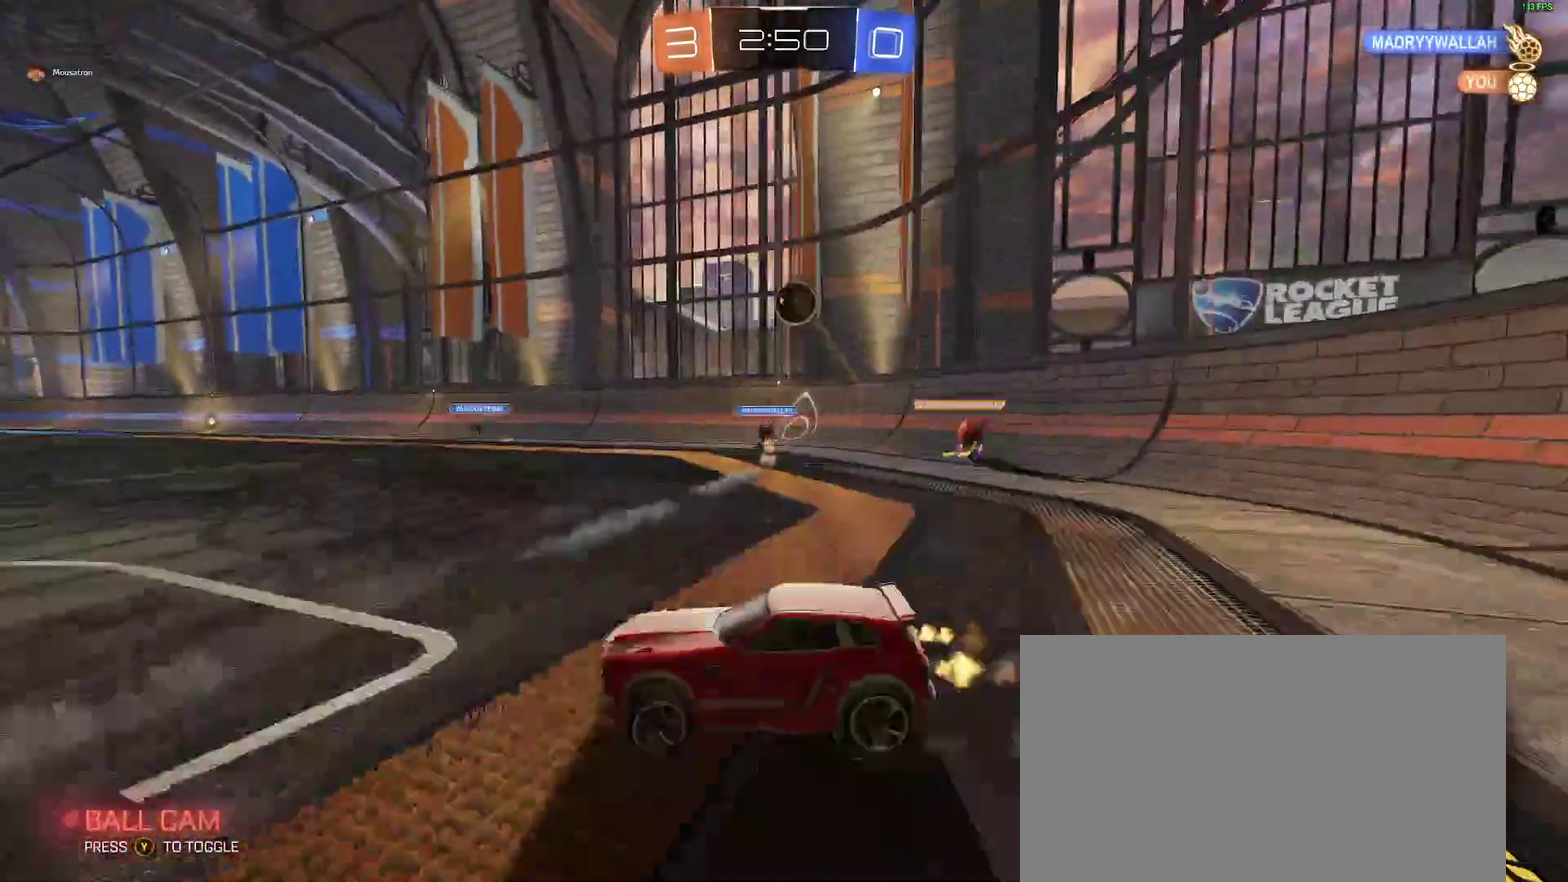
{"buttons": ["R2"], "left_stick": "down-left", "right_stick": "center", "events": []}
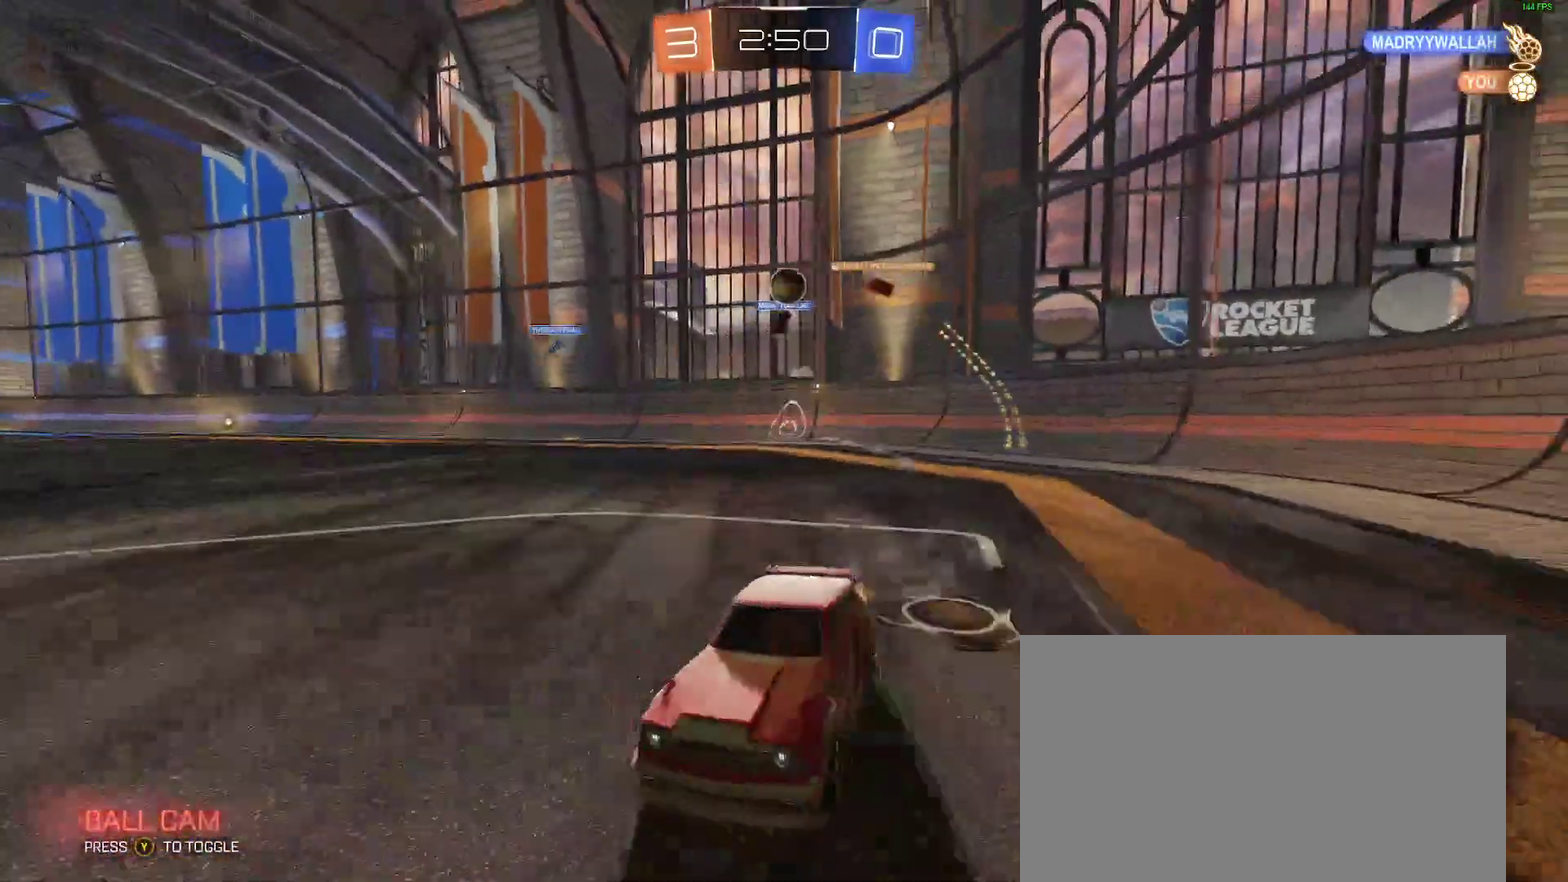
{"buttons": ["R2"], "left_stick": "down-left", "right_stick": "center", "events": [[17, "left_stick", "center"], [283, "left_stick", "right"], [350, "left_stick", "center"], [450, "left_stick", "down-left"]]}
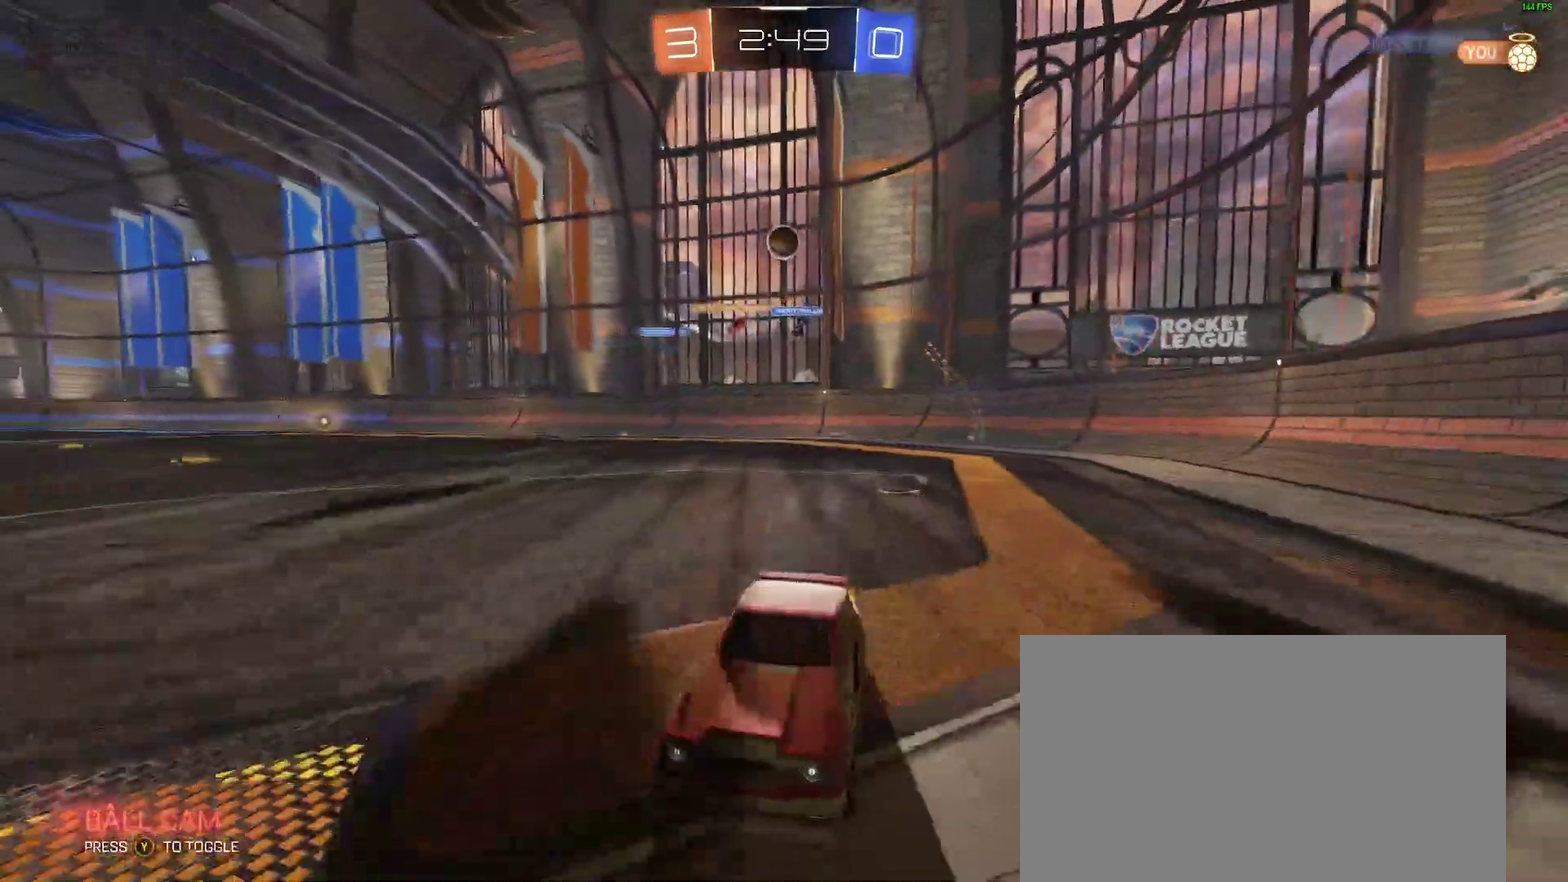
{"buttons": ["R2"], "left_stick": "center", "right_stick": "center", "events": [[50, "left_stick", "center"], [167, "left_stick", "right"], [283, "left_stick", "center"]]}
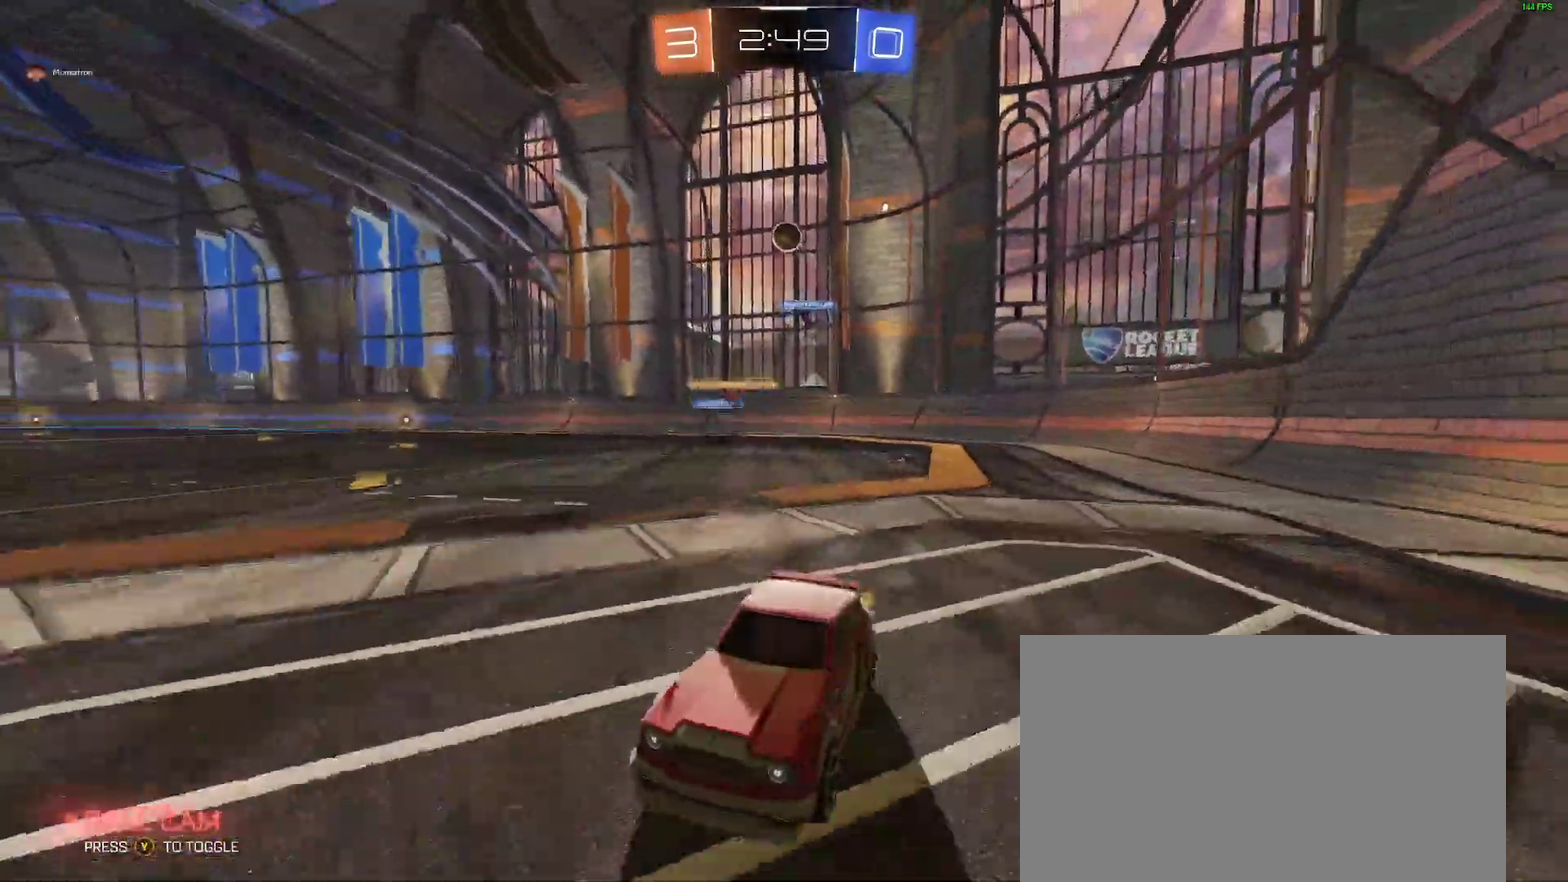
{"buttons": ["R2"], "left_stick": "down-left", "right_stick": "center", "events": [[200, "left_stick", "left"], [317, "left_stick", "center"], [450, "left_stick", "left"], [500, "left_stick", "down-left"]]}
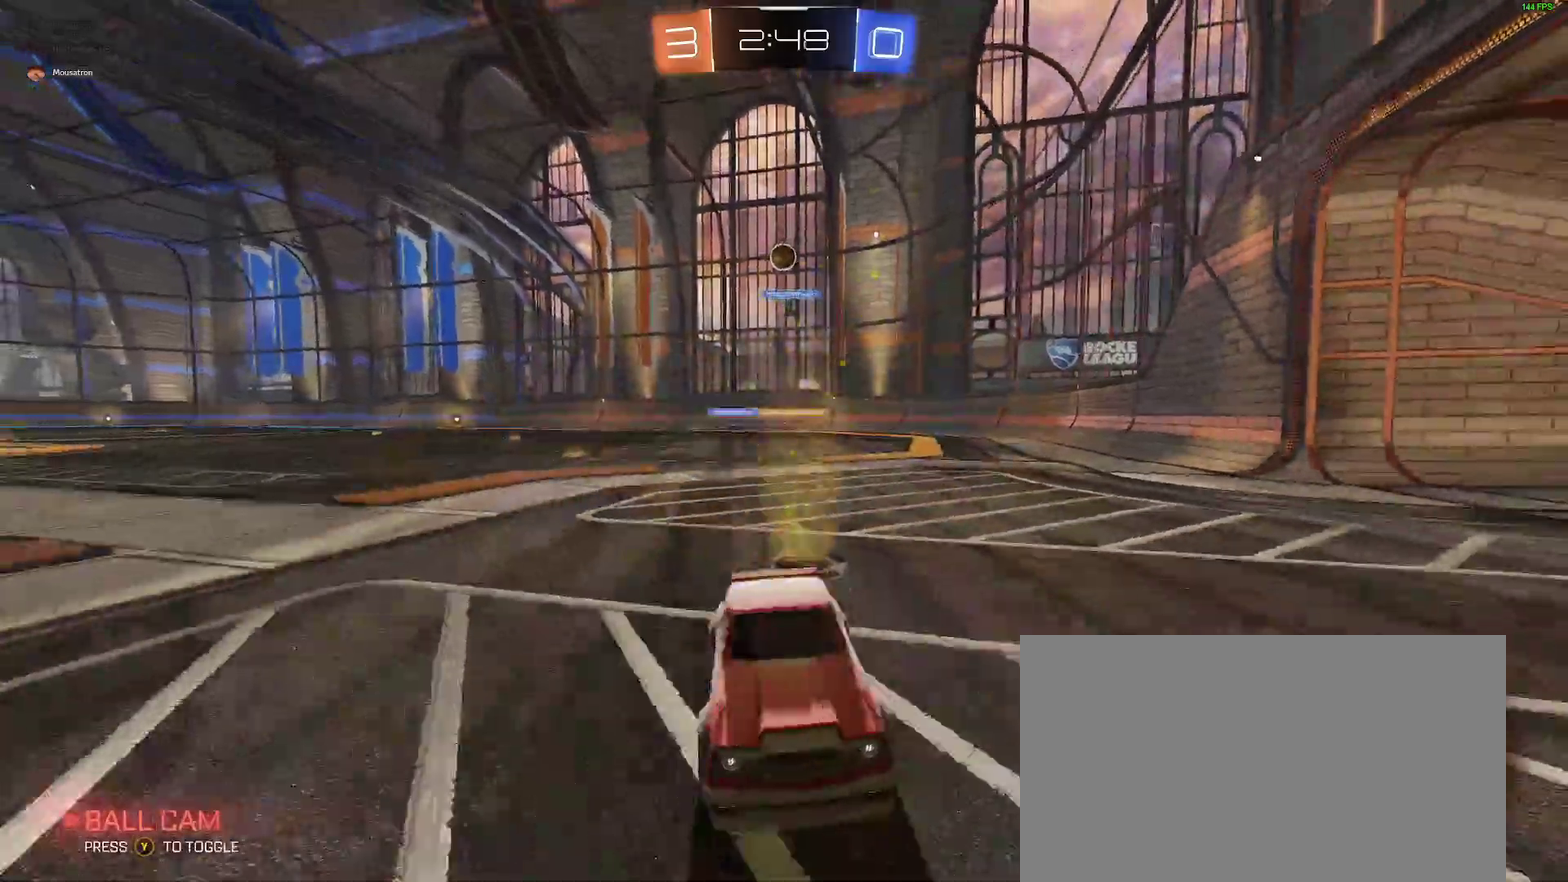
{"buttons": ["R2"], "left_stick": "down-left", "right_stick": "center", "events": []}
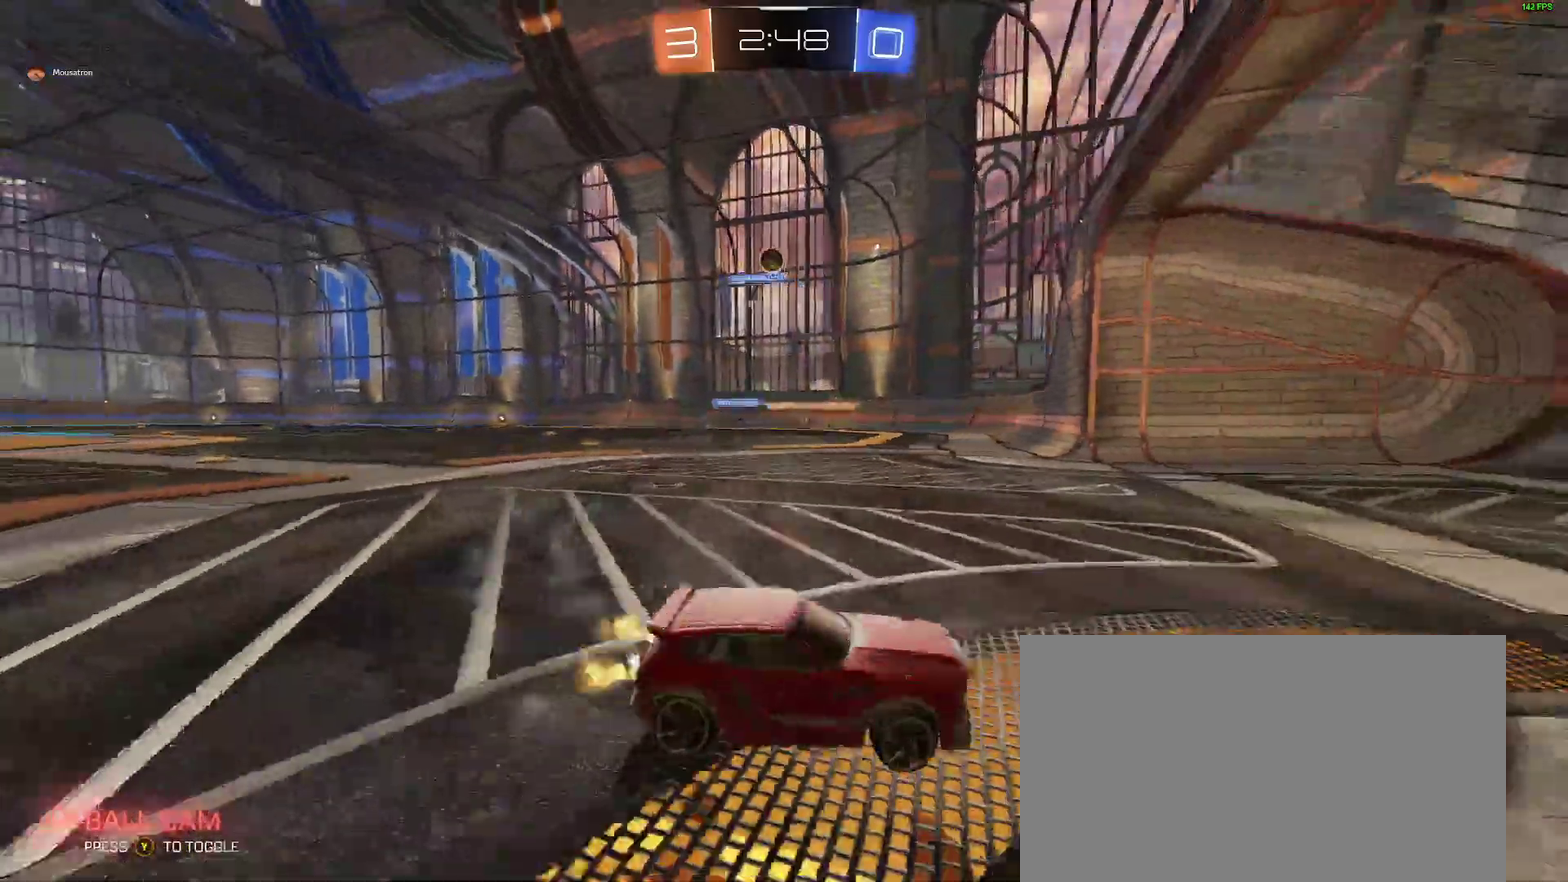
{"buttons": ["A"], "left_stick": "down-left", "right_stick": "center", "events": [[150, "left_stick", "left"], [267, "R2", "up"], [300, "left_stick", "down-left"], [500, "A", "down"]]}
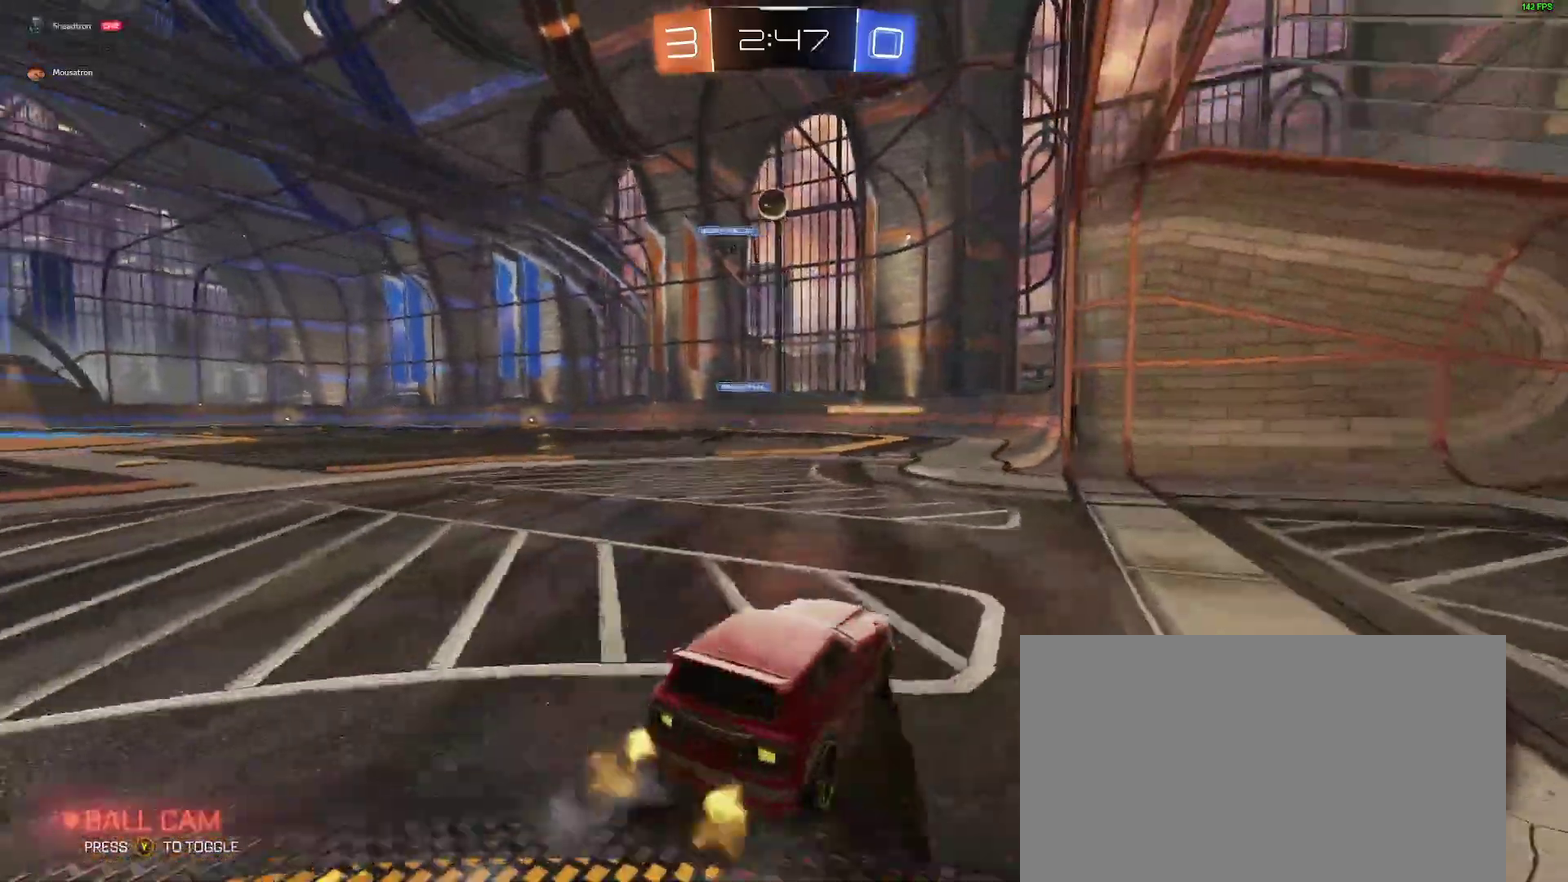
{"buttons": ["B", "L2"], "left_stick": "right", "right_stick": "center", "events": [[133, "left_stick", "down"], [217, "A", "up"], [250, "left_stick", "center"], [300, "A", "down"], [300, "B", "down"], [383, "left_stick", "right"], [433, "L2", "down"], [467, "A", "up"]]}
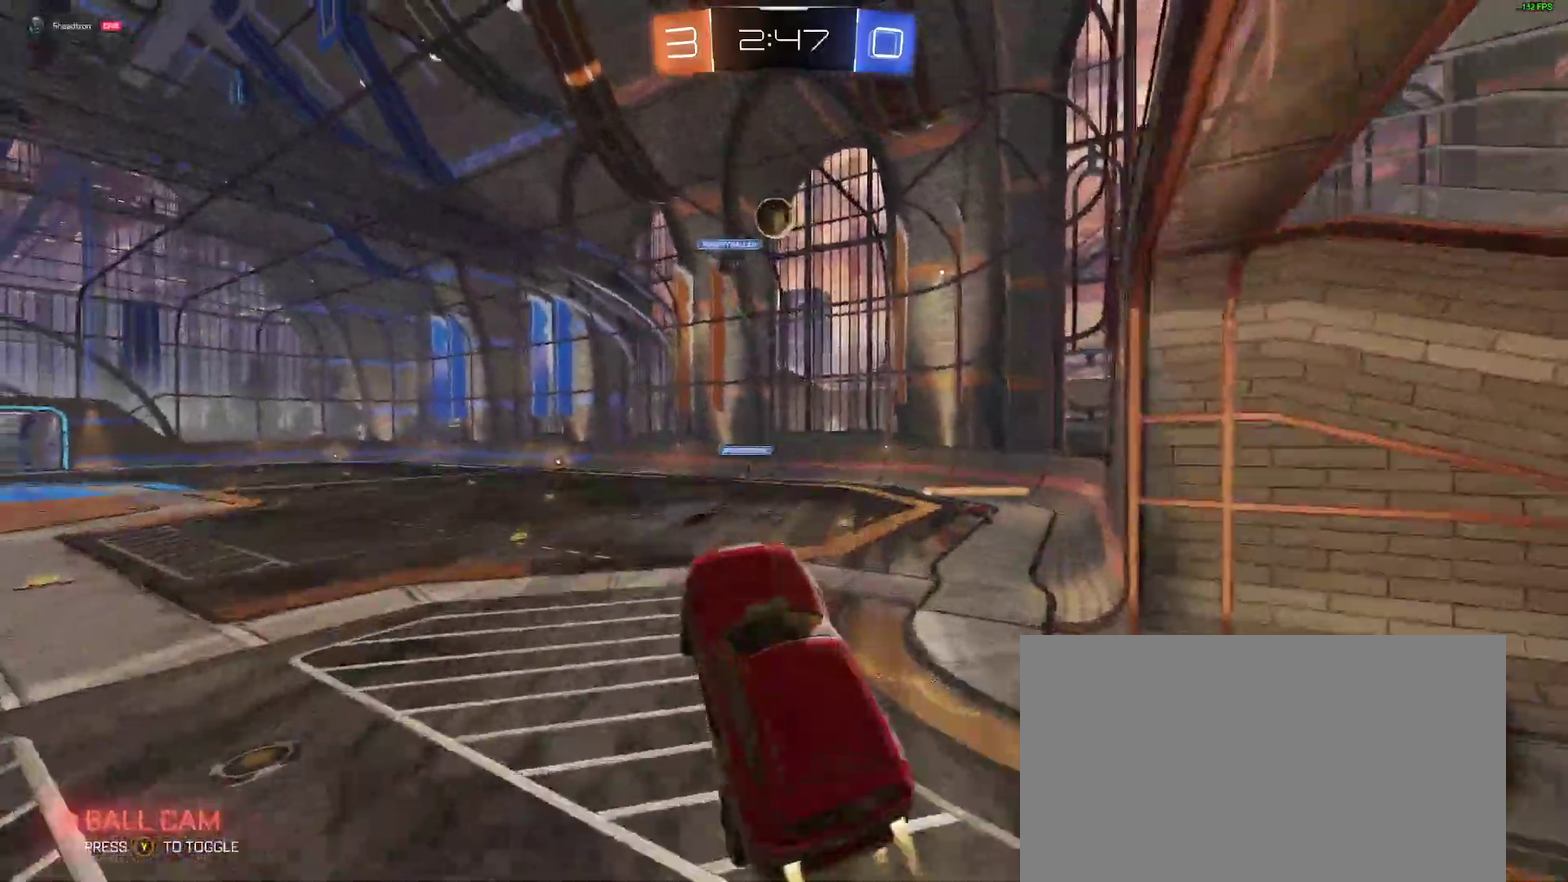
{"buttons": ["B"], "left_stick": "center", "right_stick": "center", "events": [[17, "left_stick", "center"], [33, "L2", "up"]]}
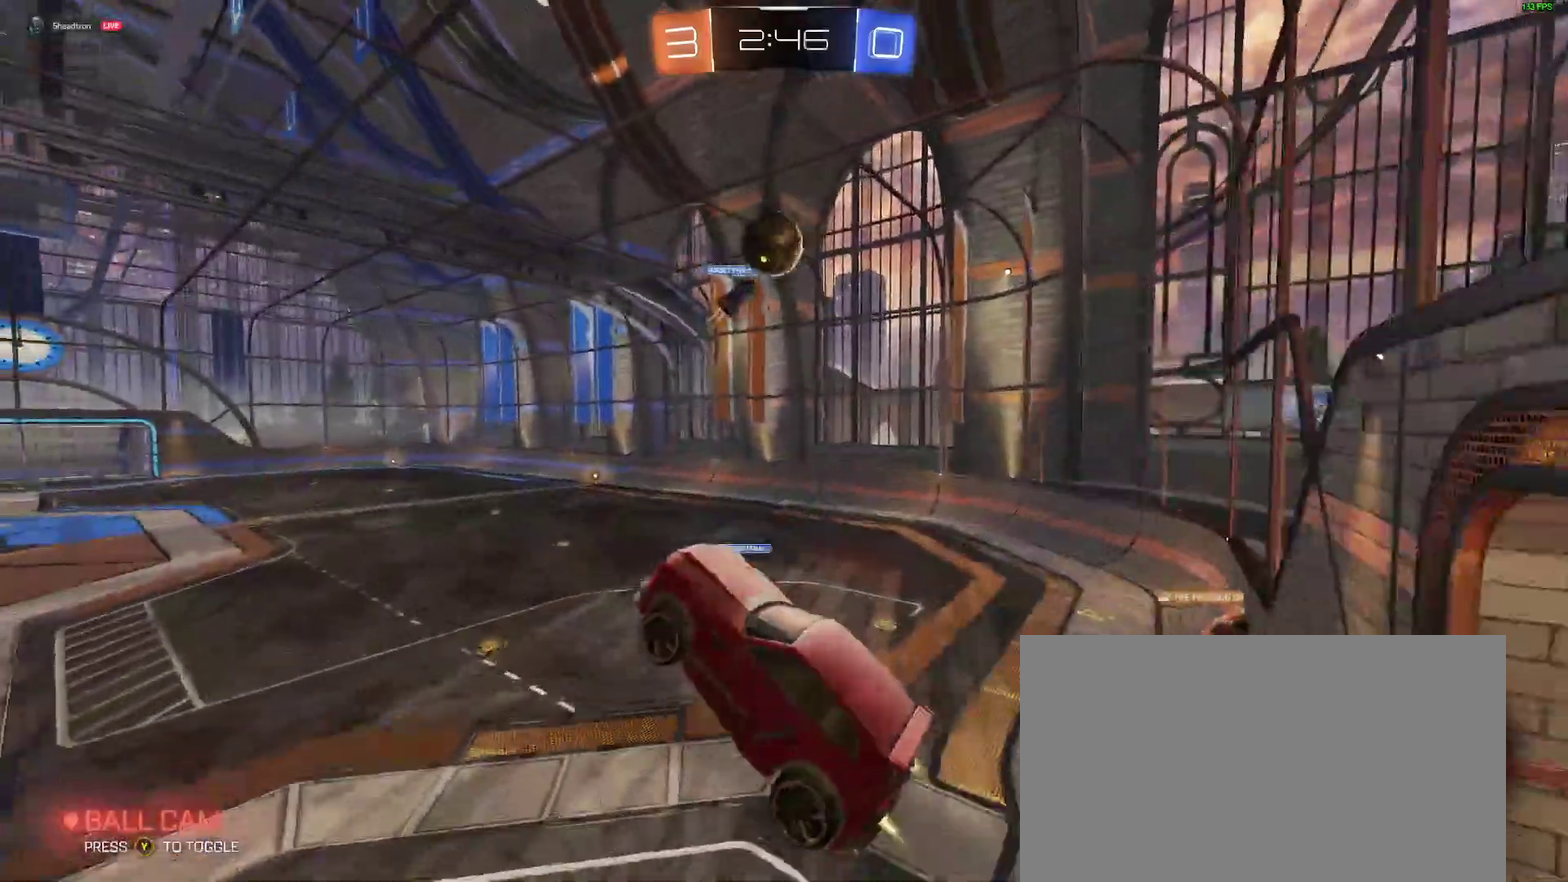
{"buttons": [], "left_stick": "right", "right_stick": "center", "events": [[50, "B", "up"], [133, "left_stick", "right"], [233, "left_stick", "center"], [467, "left_stick", "right"]]}
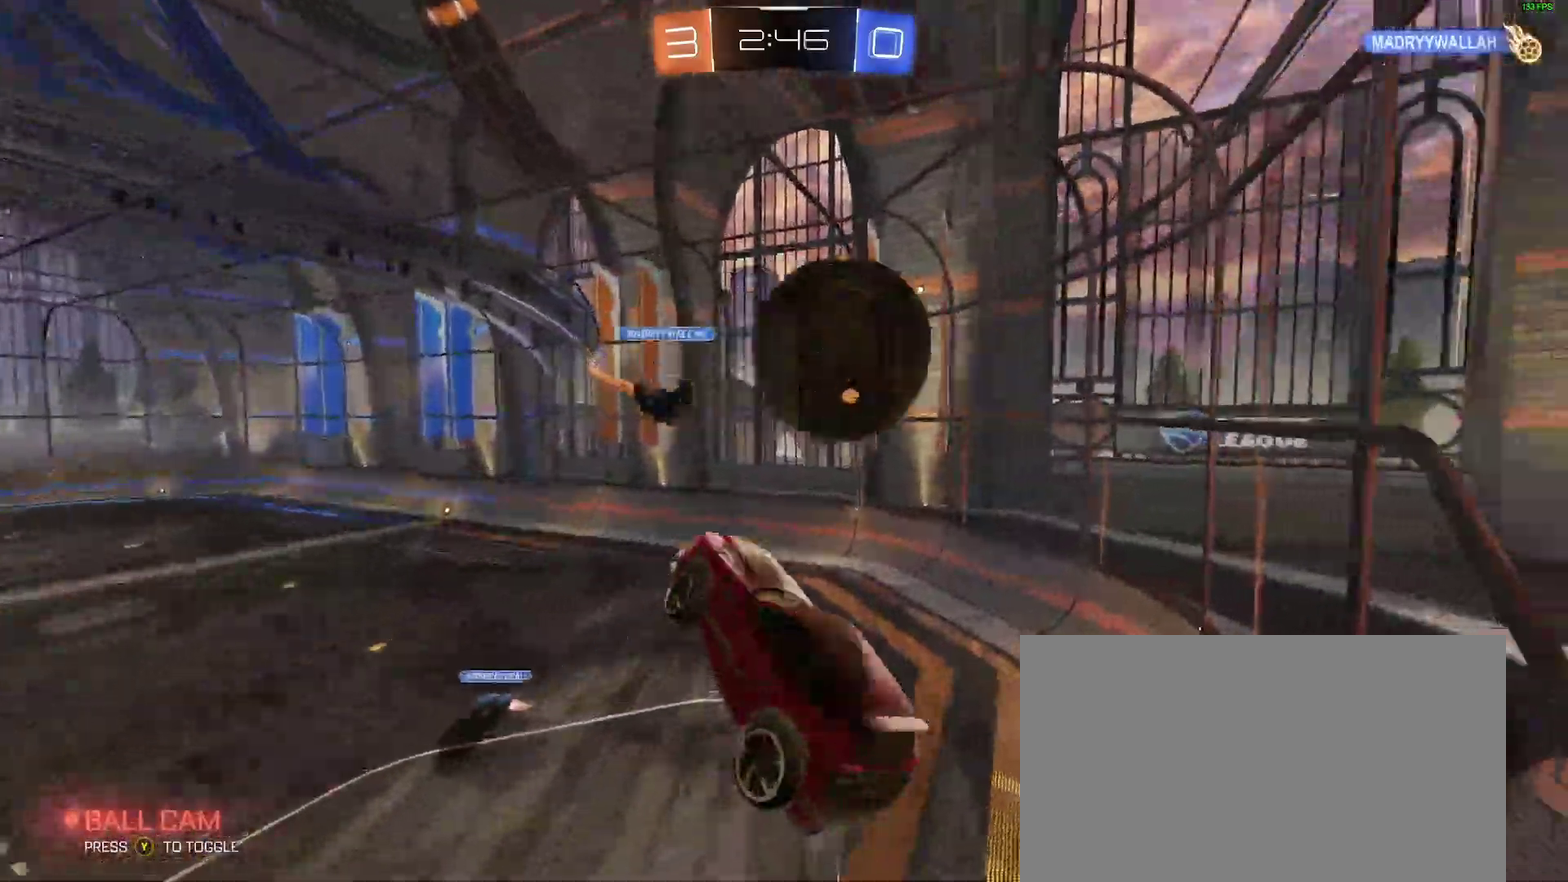
{"buttons": ["L2"], "left_stick": "right", "right_stick": "center"}
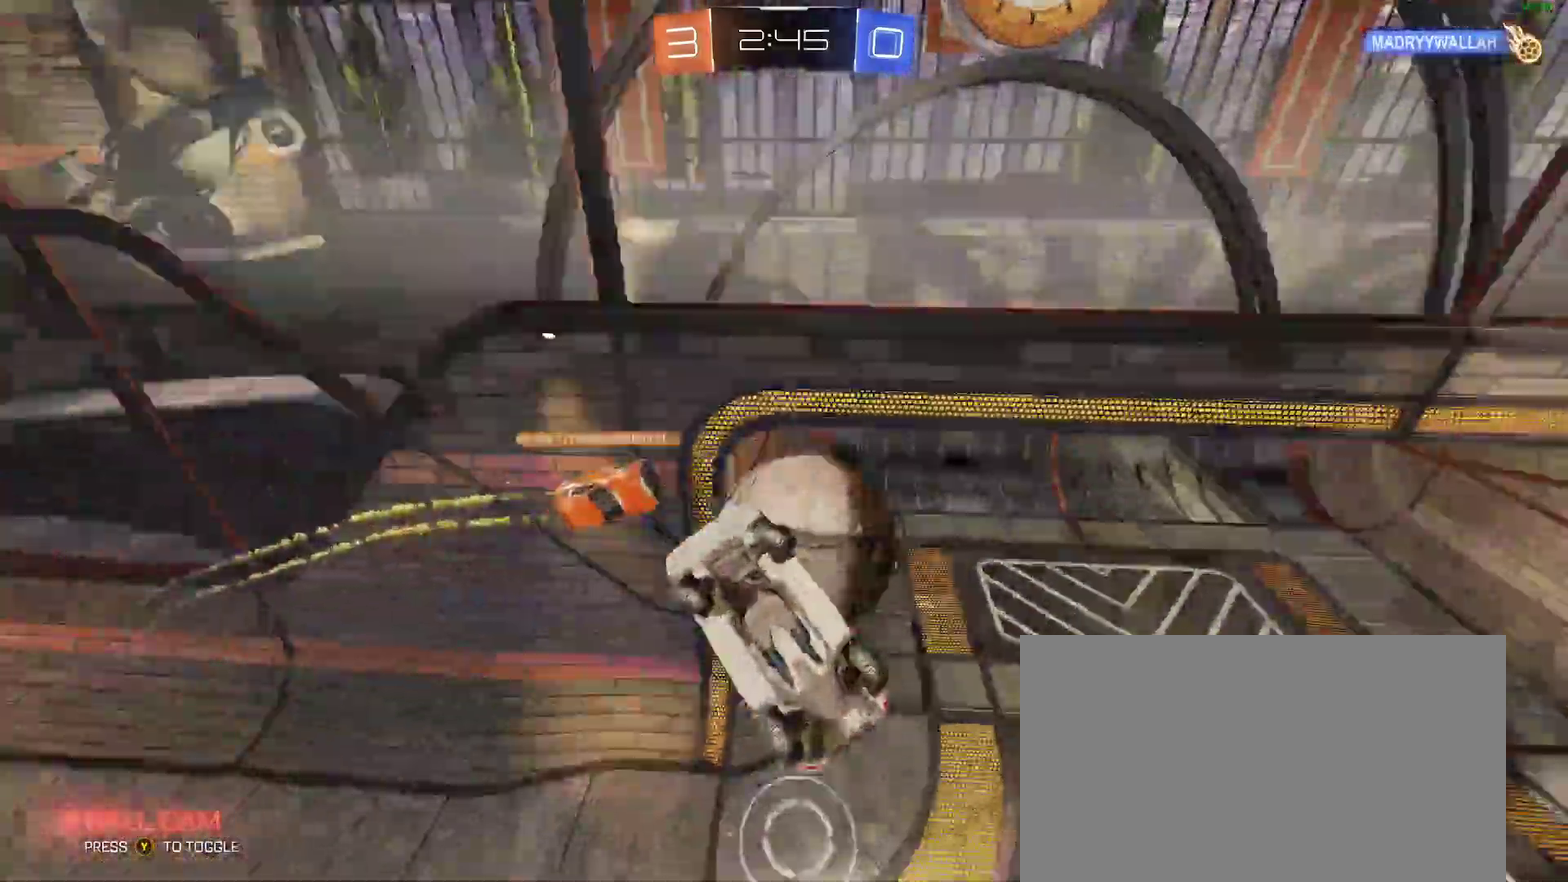
{"buttons": ["L2"], "left_stick": "right", "right_stick": "center"}
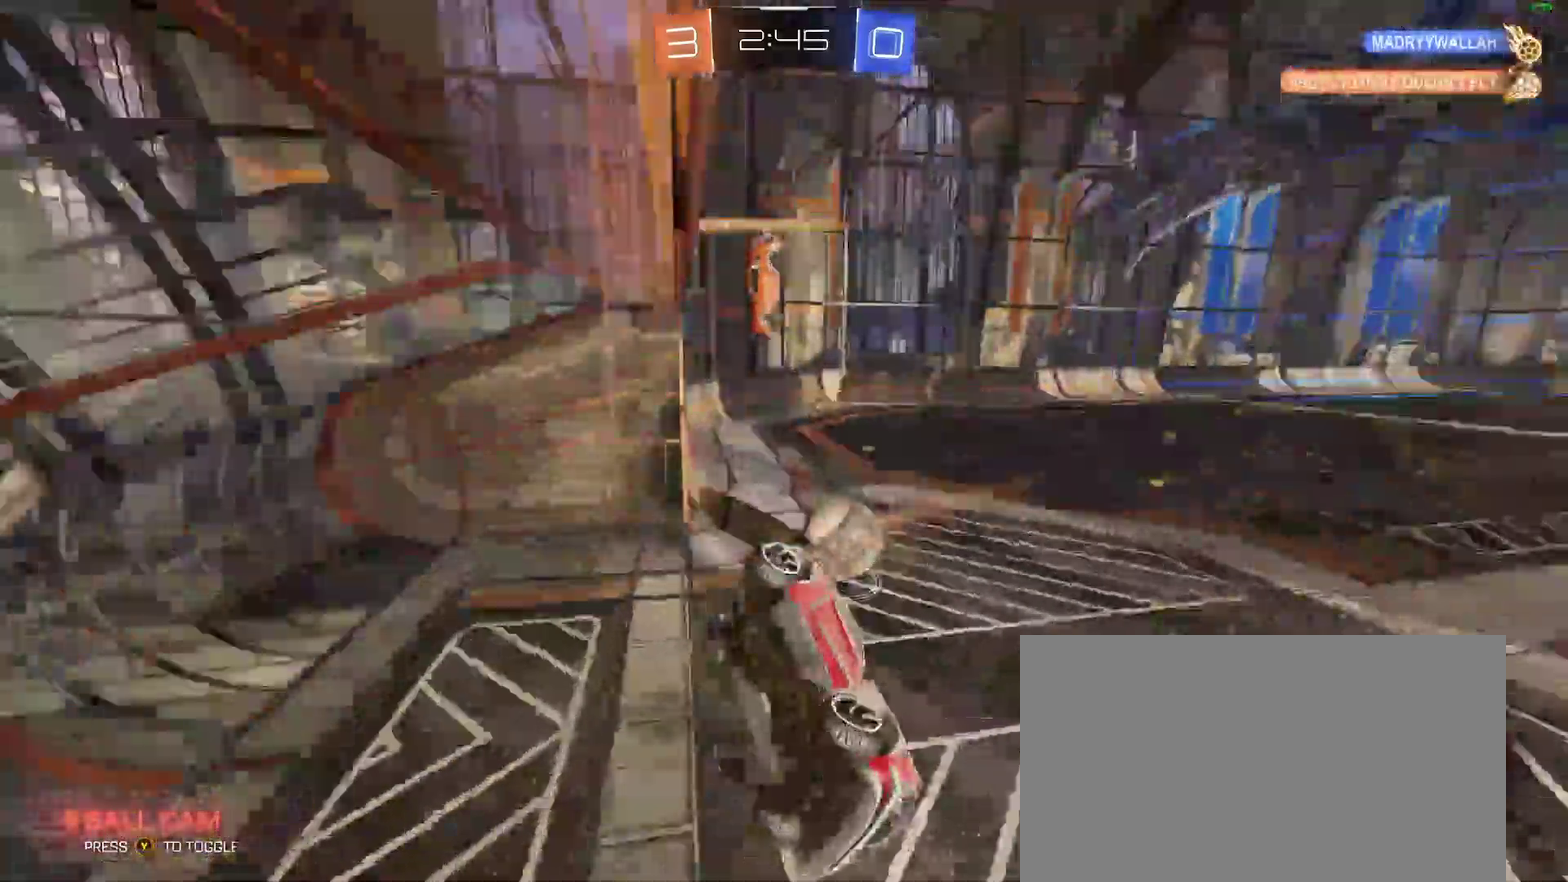
{"buttons": ["R2"], "left_stick": "right", "right_stick": "center"}
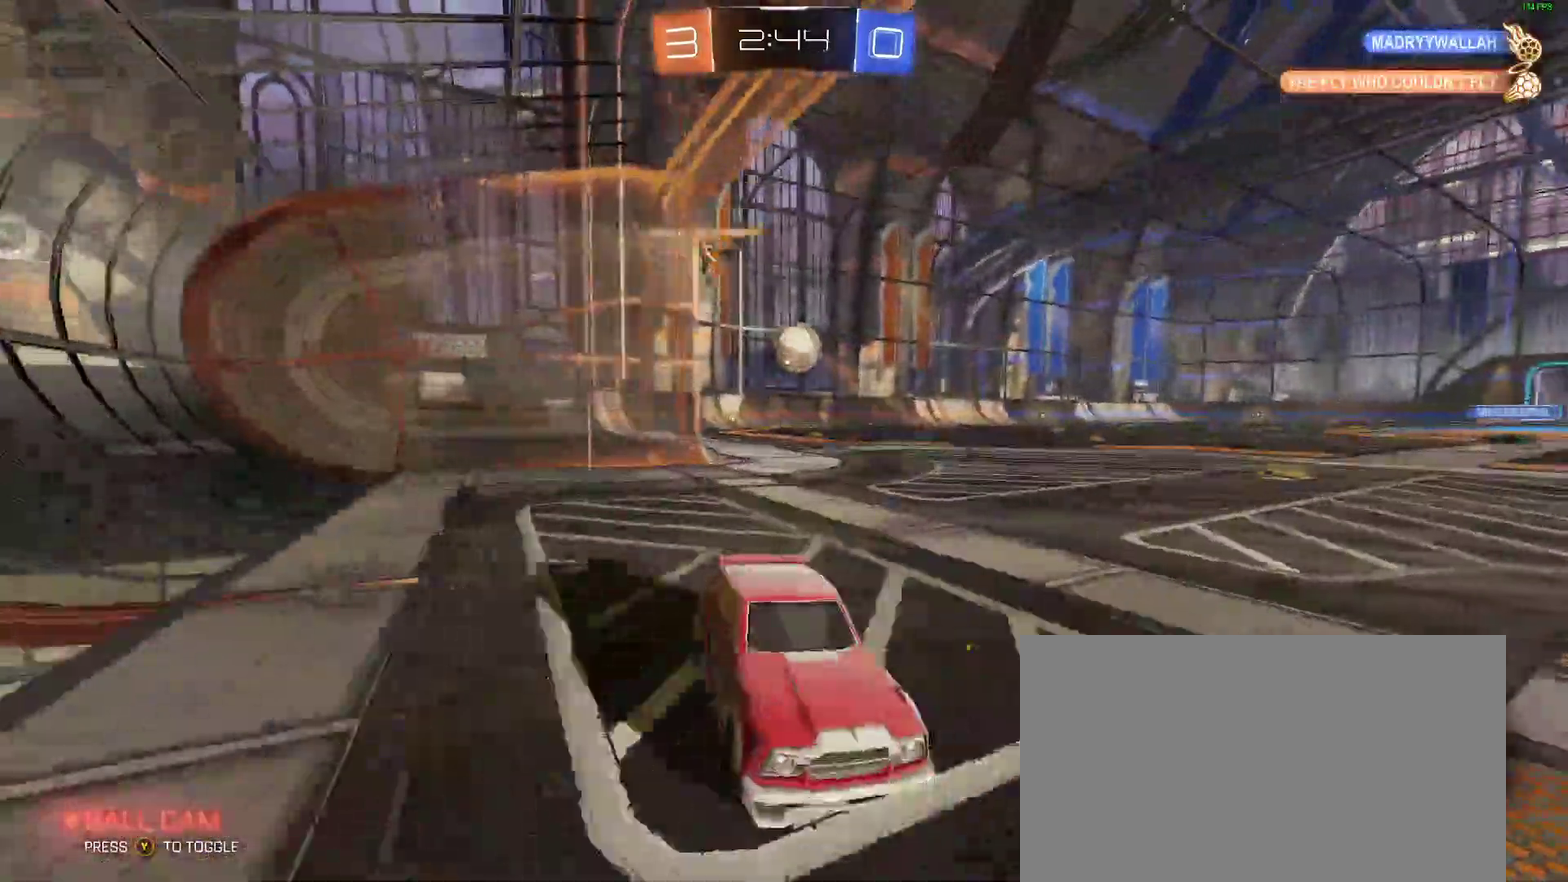
{"buttons": ["R2"], "left_stick": "right", "right_stick": "center"}
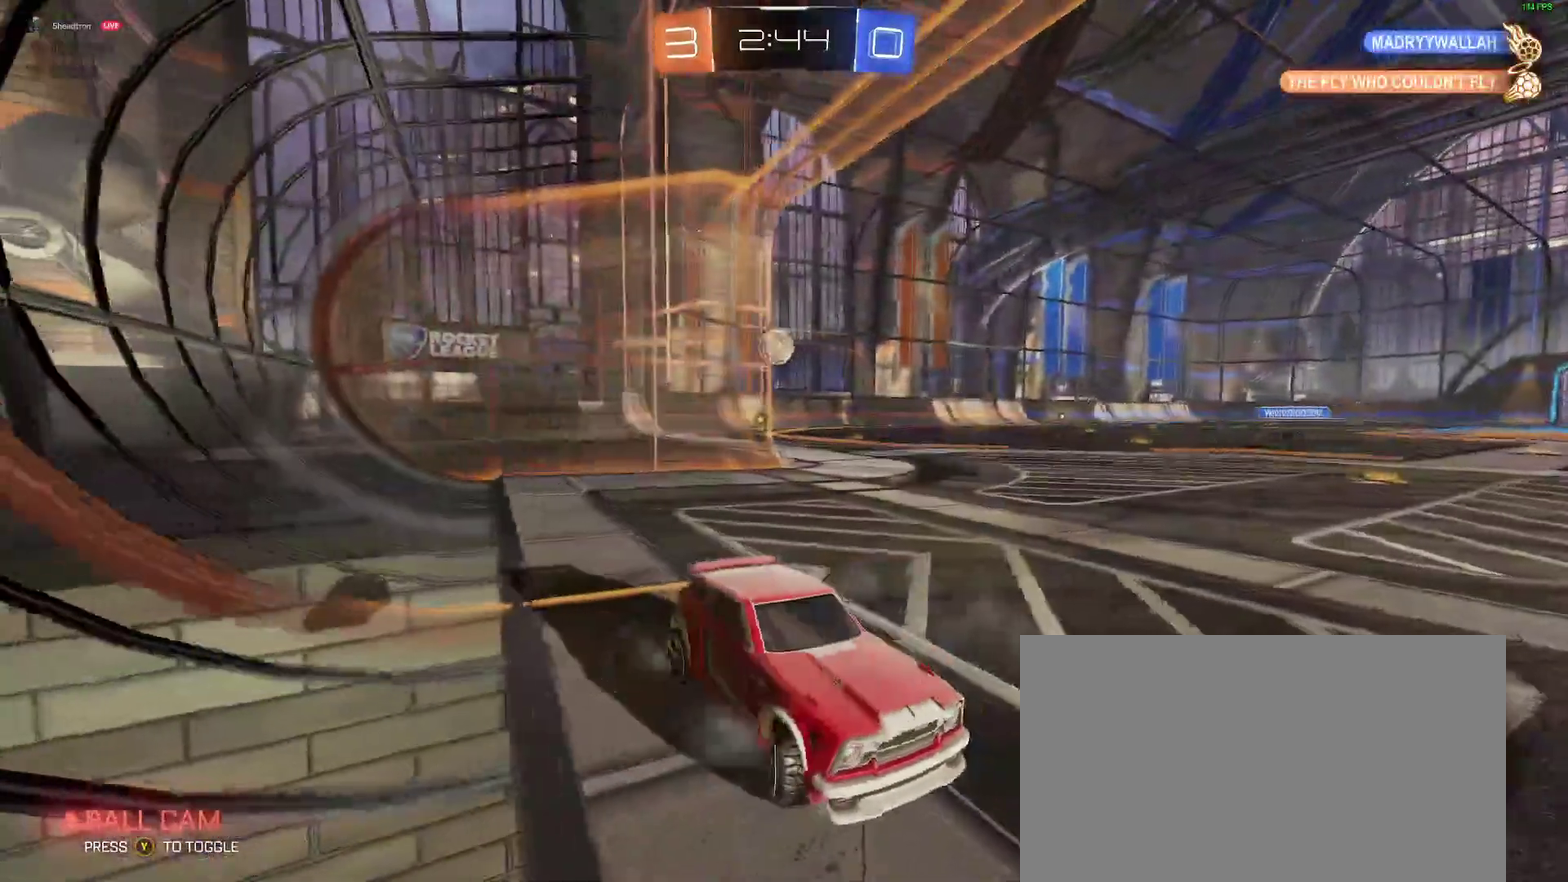
{"buttons": ["R2"], "left_stick": "right", "right_stick": "center"}
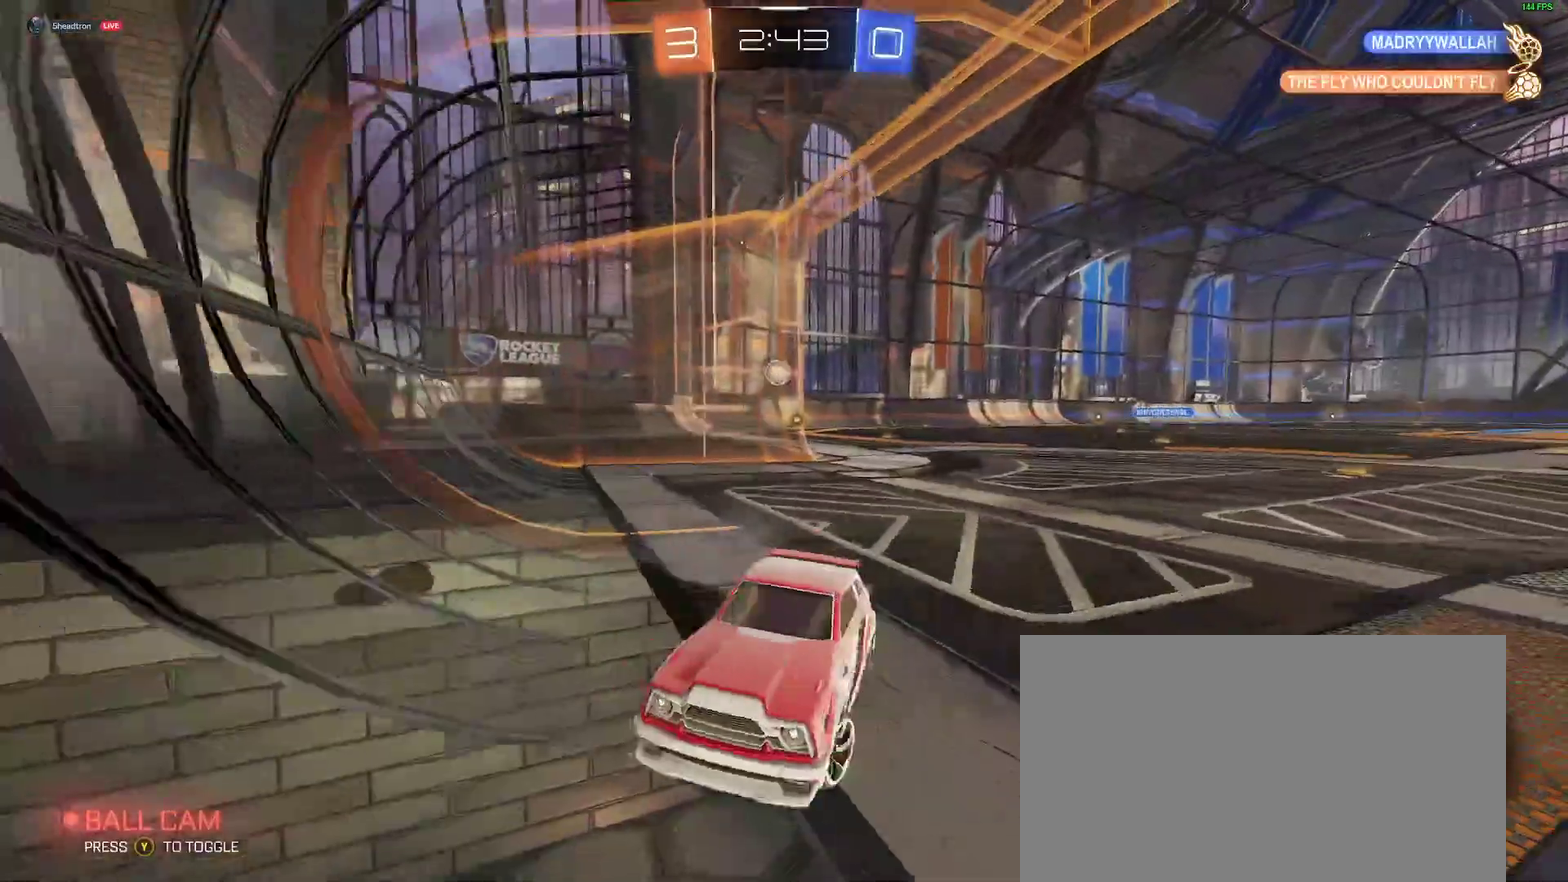
{"buttons": ["R2"], "left_stick": "center", "right_stick": "center", "events": [[283, "left_stick", "center"]]}
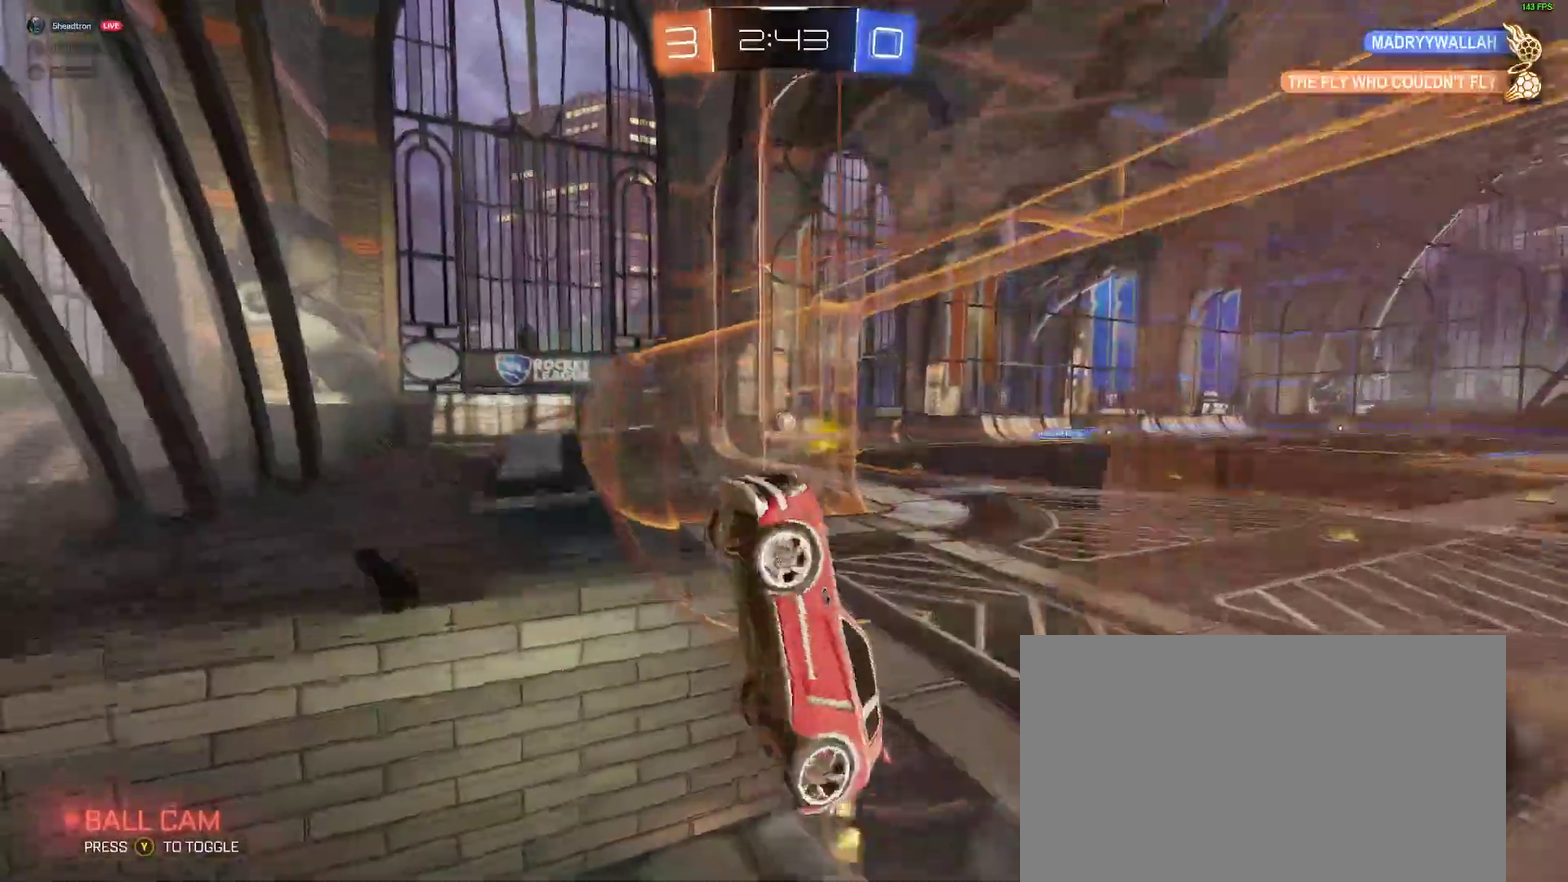
{"buttons": ["A", "R2"], "left_stick": "right", "right_stick": "center", "events": [[117, "left_stick", "right"], [483, "A", "down"]]}
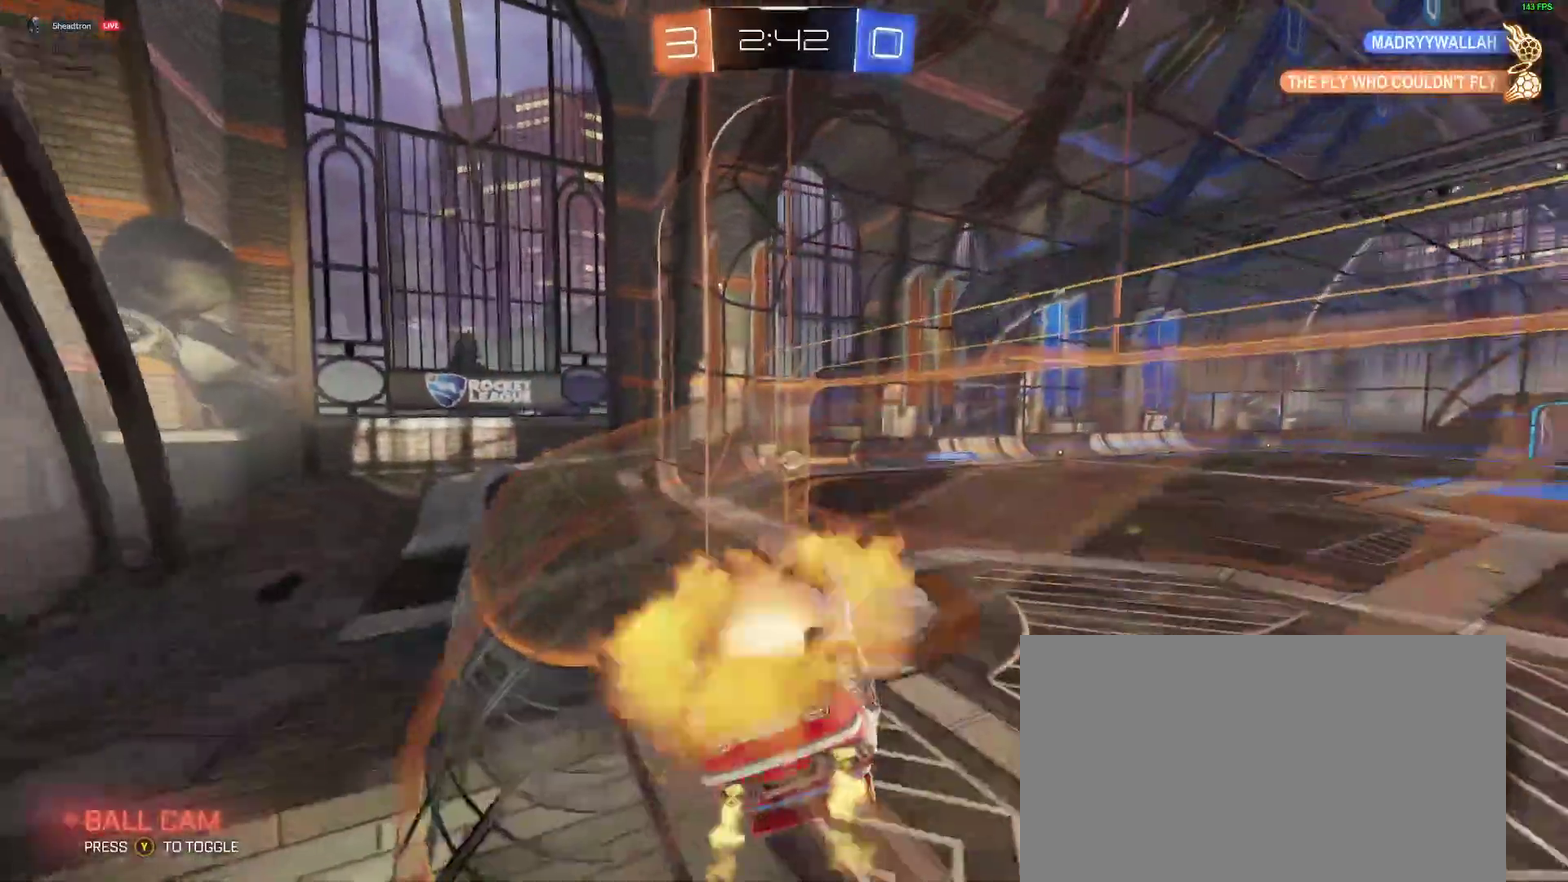
{"buttons": ["R2"], "left_stick": "down", "right_stick": "center", "events": [[17, "left_stick", "center"], [100, "left_stick", "down-left"], [233, "A", "up"], [500, "left_stick", "down"]]}
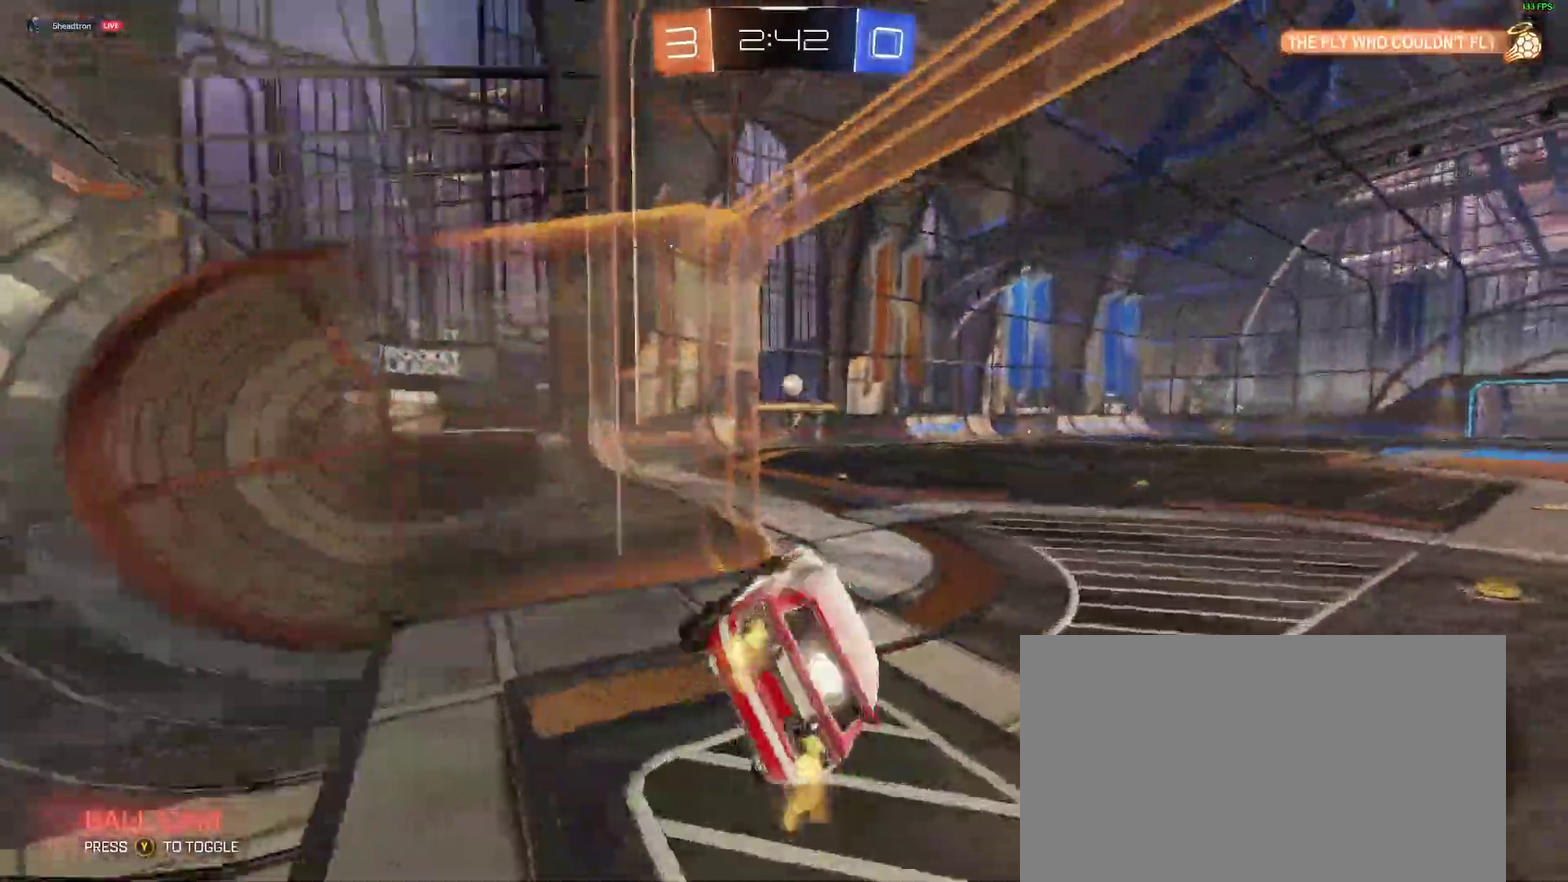
{"buttons": ["R2"], "left_stick": "center", "right_stick": "center", "events": [[50, "left_stick", "center"], [167, "A", "down"], [300, "A", "up"]]}